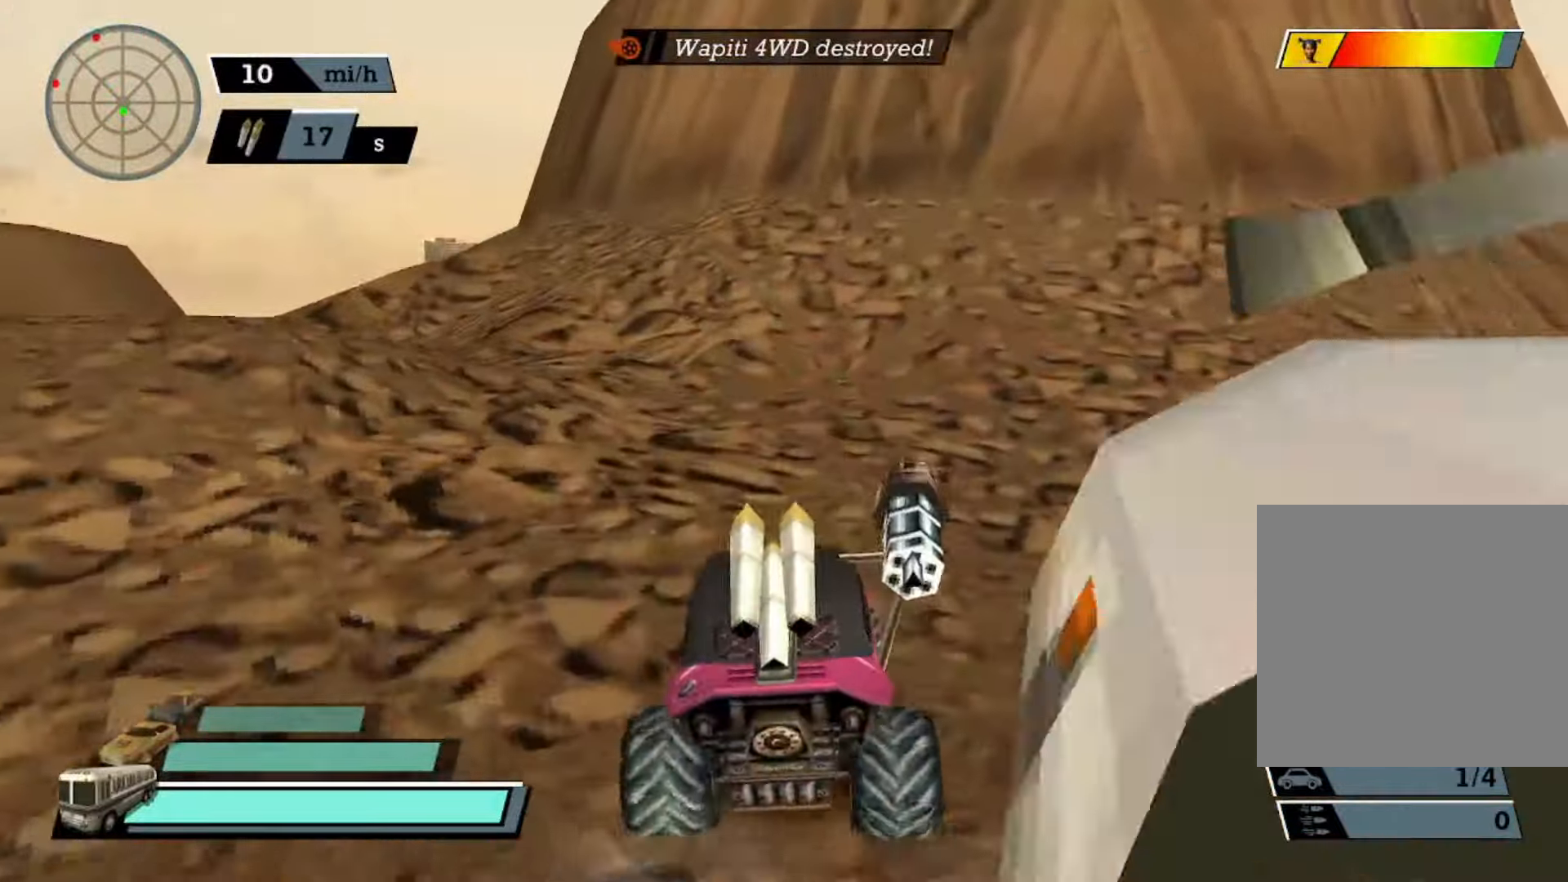
Gameplay with a controller (Xbox layout); each line is a JSON object with the inputs held at the frame after it. "events" lists button and stick changes between this image and that frame as [ms after this image, input, new state], when the widget could be followed in between. Not read: right_stick.
{"buttons": ["A"], "left_stick": "center", "events": [[367, "A", "up"], [367, "X", "up"], [434, "A", "down"], [467, "left_stick", "center"]]}
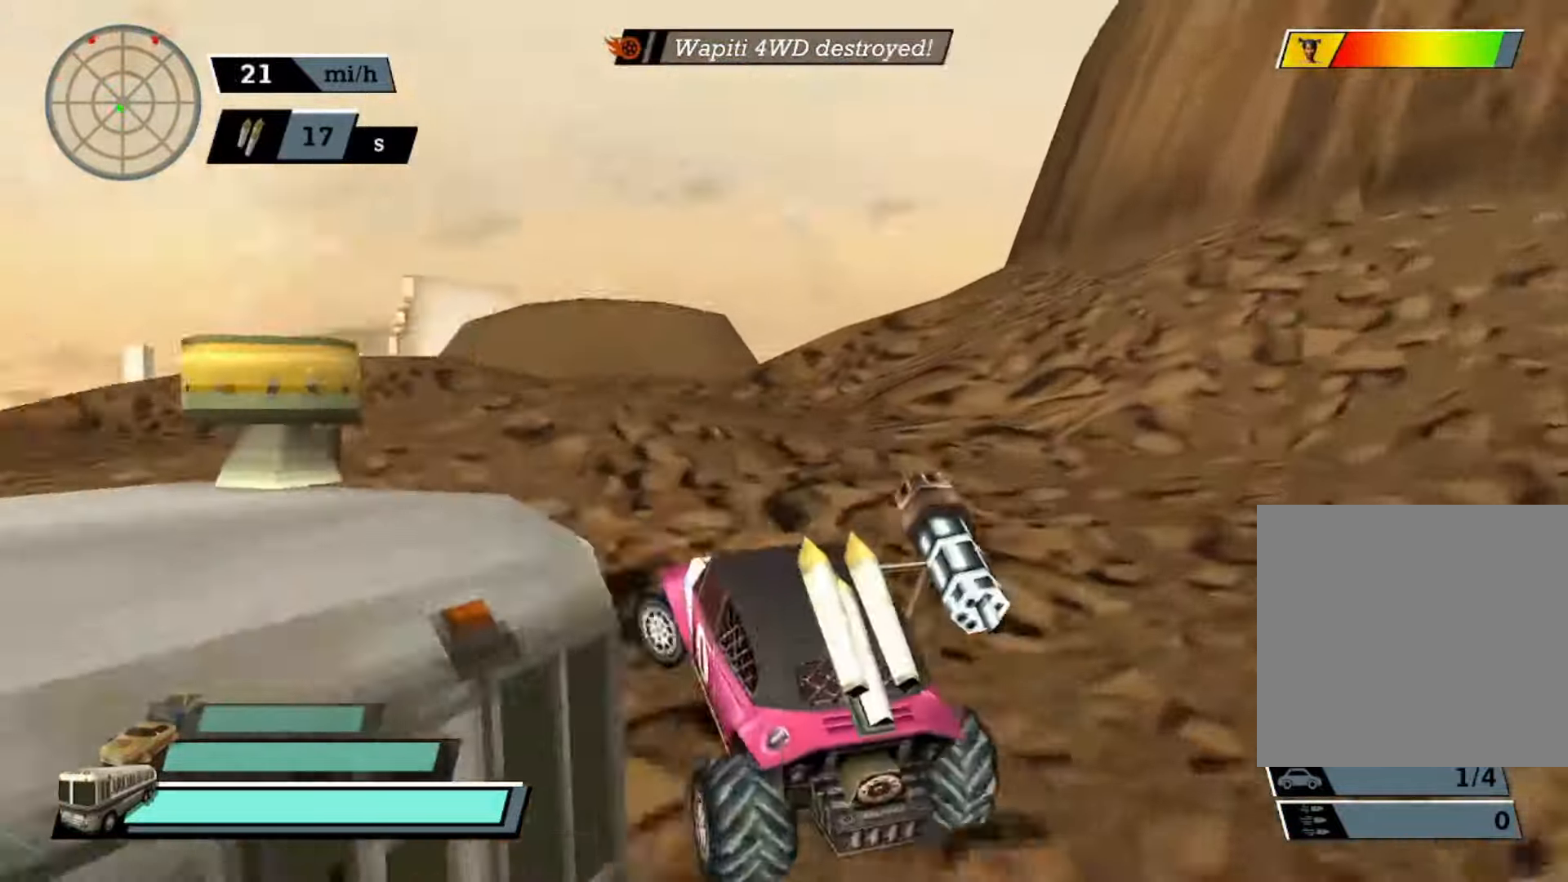
{"buttons": ["A", "DPAD_UP"], "left_stick": "center", "events": [[167, "DPAD_UP", "down"], [267, "DPAD_UP", "up"], [334, "DPAD_UP", "down"], [400, "DPAD_UP", "up"], [500, "DPAD_UP", "down"]]}
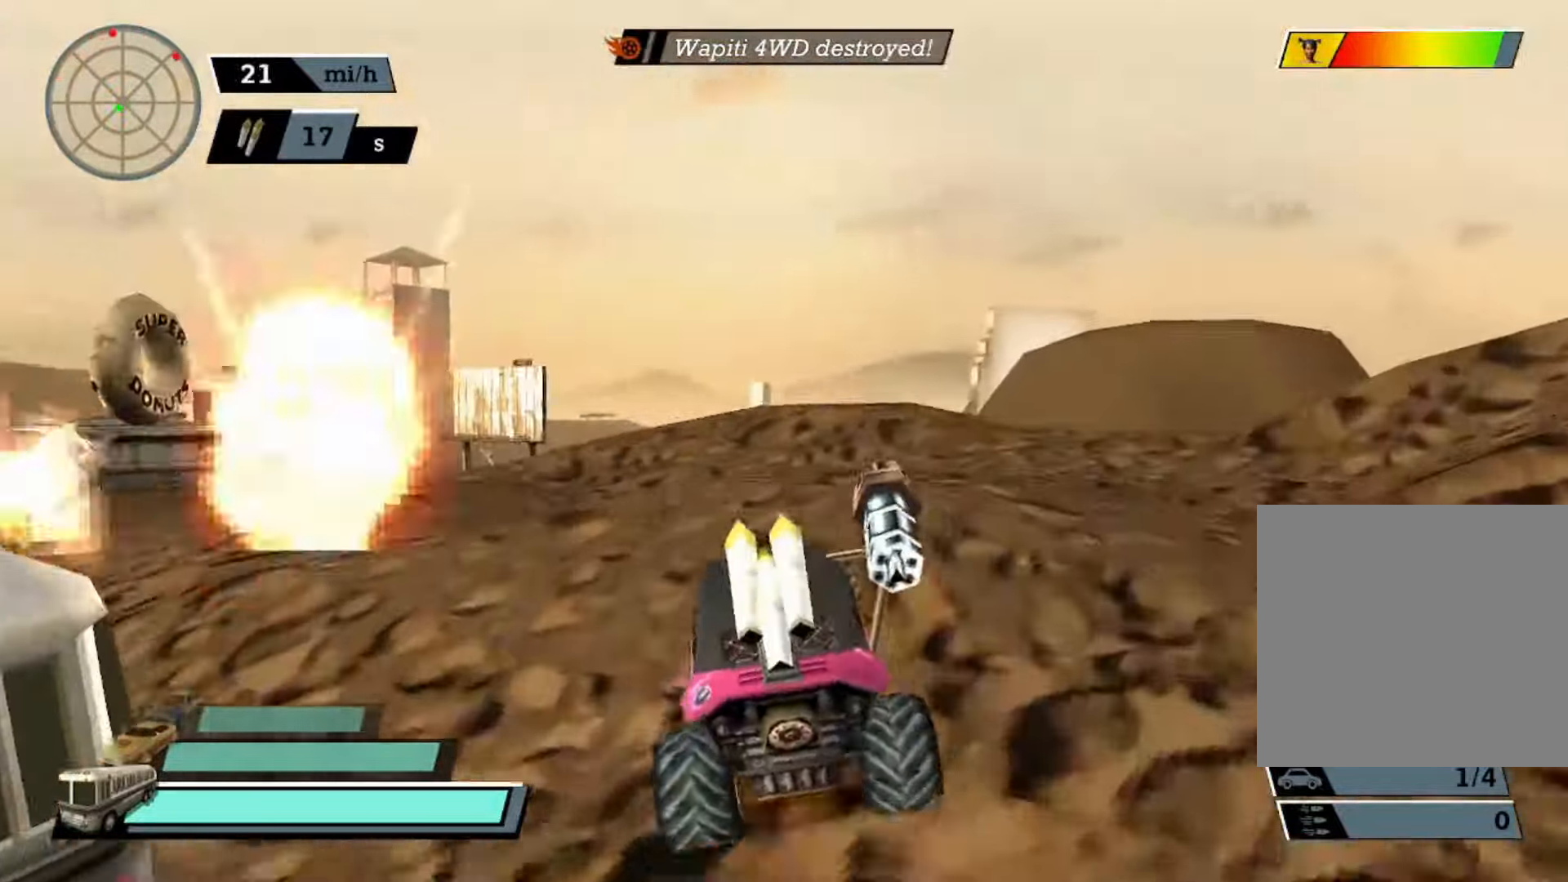
{"buttons": ["A", "X"], "left_stick": "left", "events": [[100, "DPAD_UP", "up"], [167, "DPAD_UP", "down"], [167, "R2", "down"], [267, "DPAD_UP", "up"], [300, "R2", "up"], [434, "left_stick", "left"], [467, "X", "down"]]}
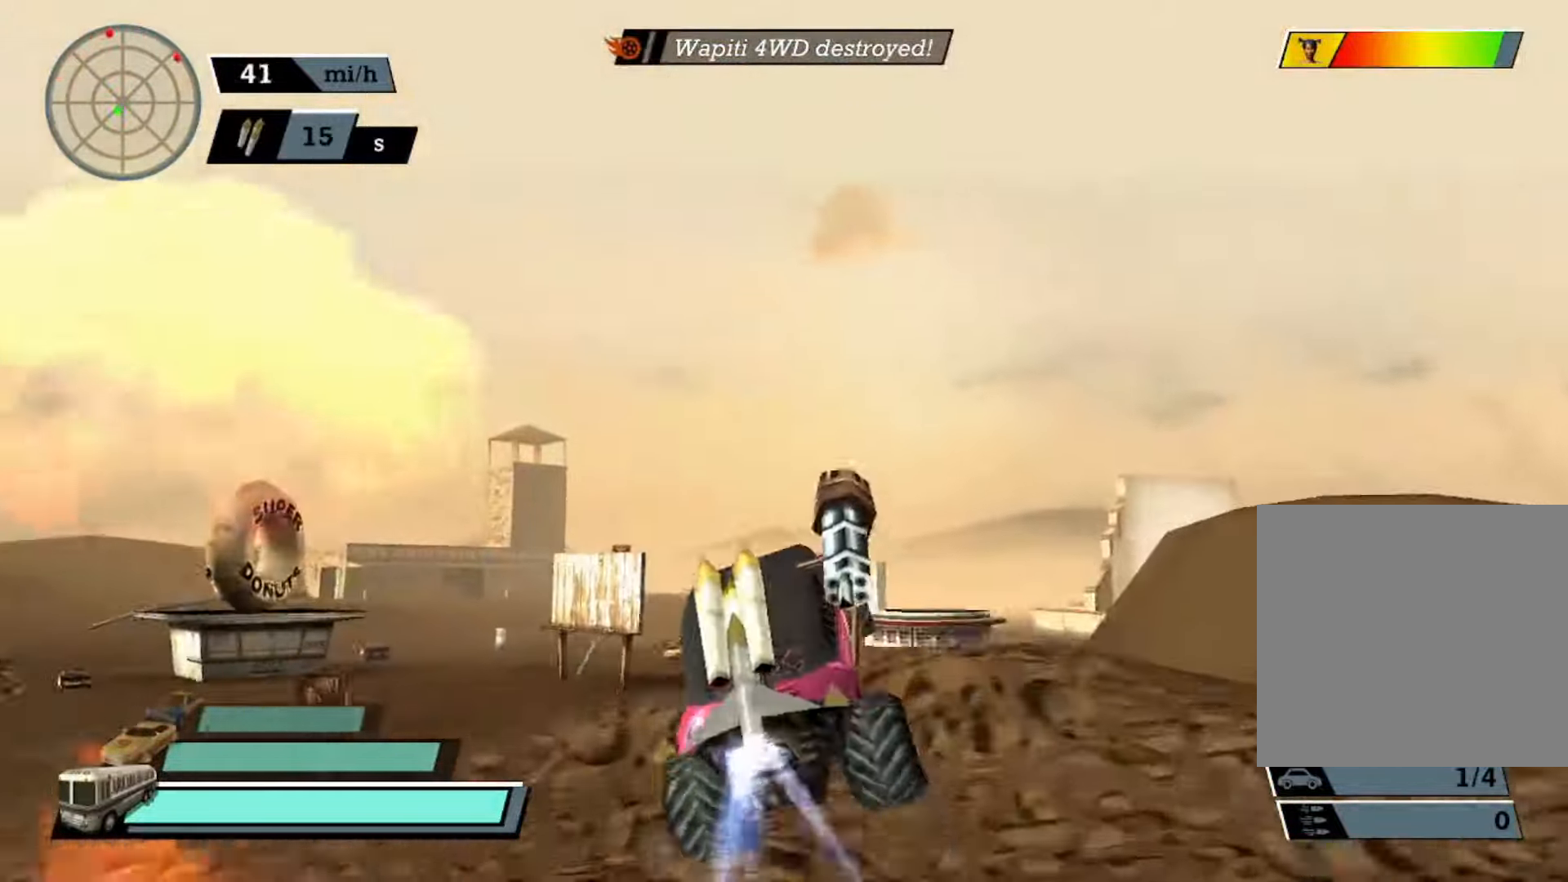
{"buttons": ["A", "X"], "left_stick": "left", "events": []}
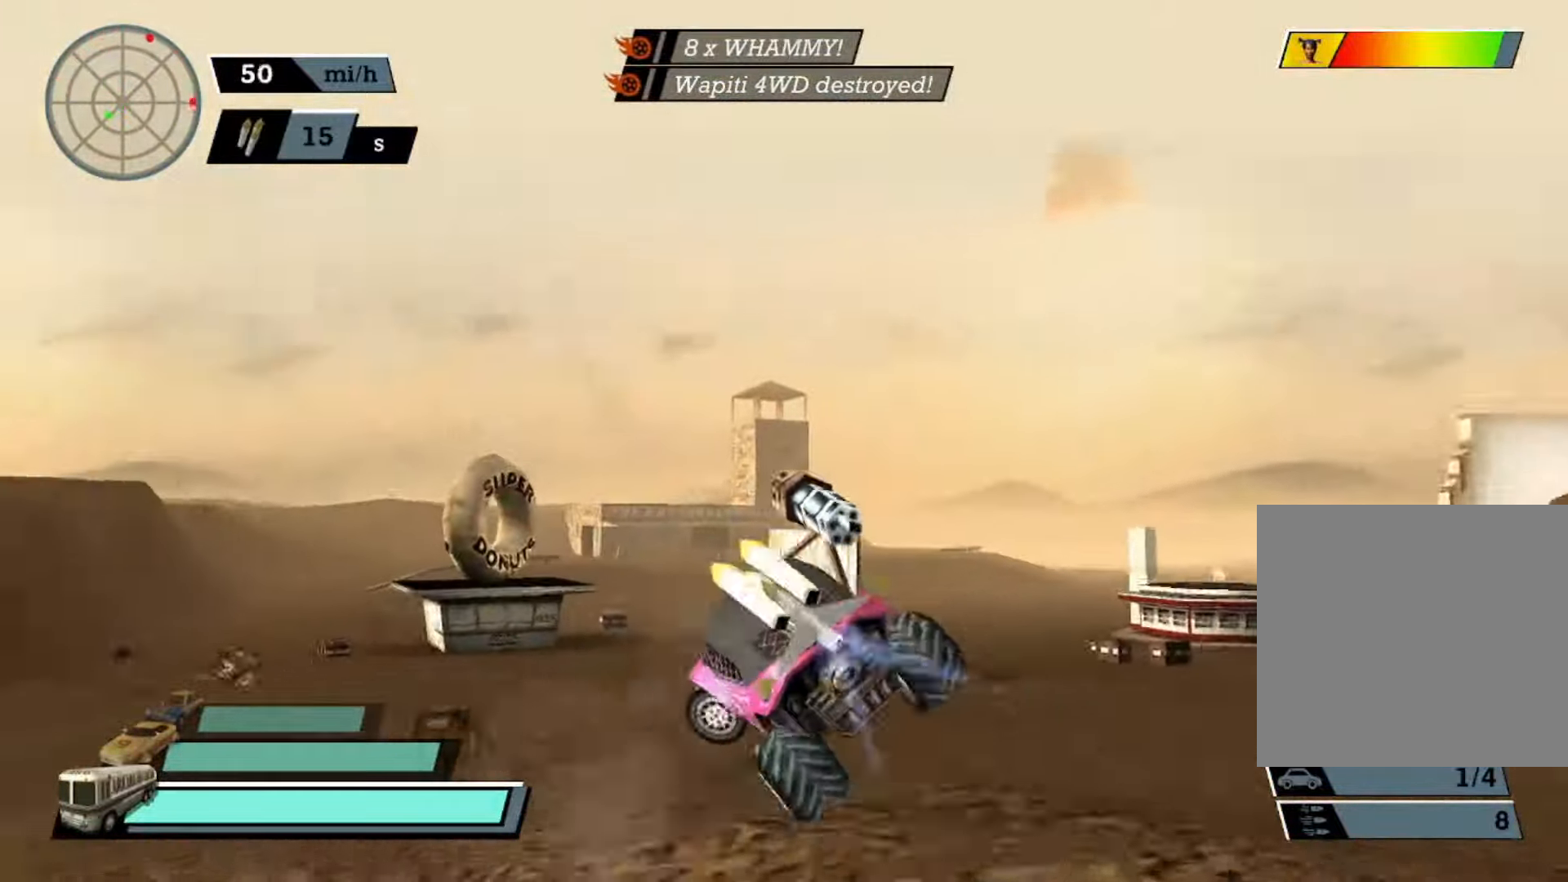
{"buttons": ["A"], "left_stick": "center", "events": [[34, "X", "up"], [34, "left_stick", "center"]]}
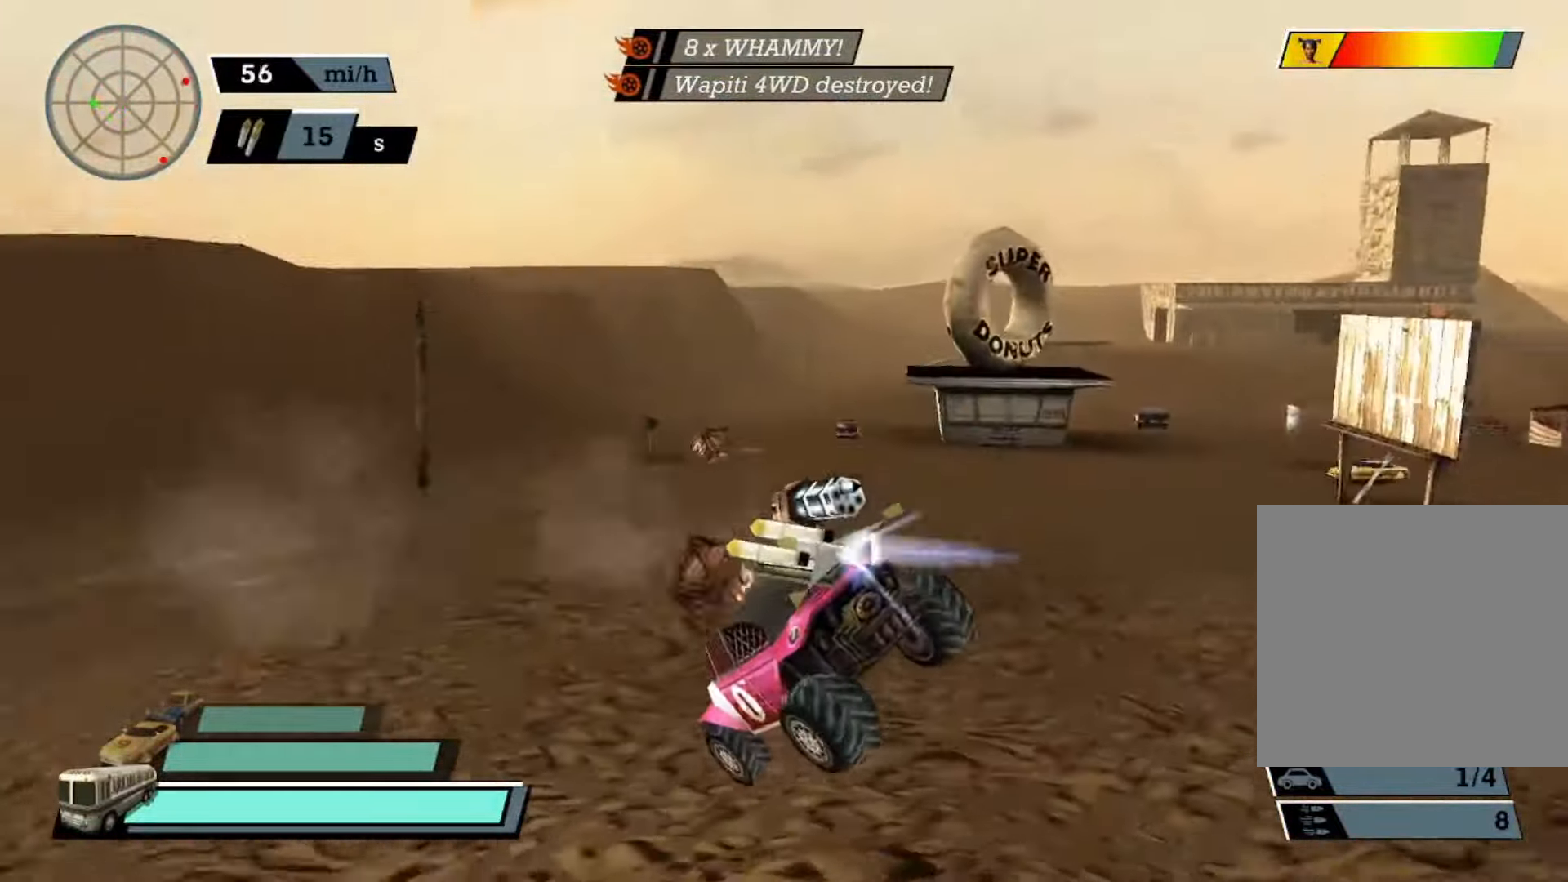
{"buttons": ["A"], "left_stick": "center", "events": [[34, "left_stick", "left"], [267, "left_stick", "center"]]}
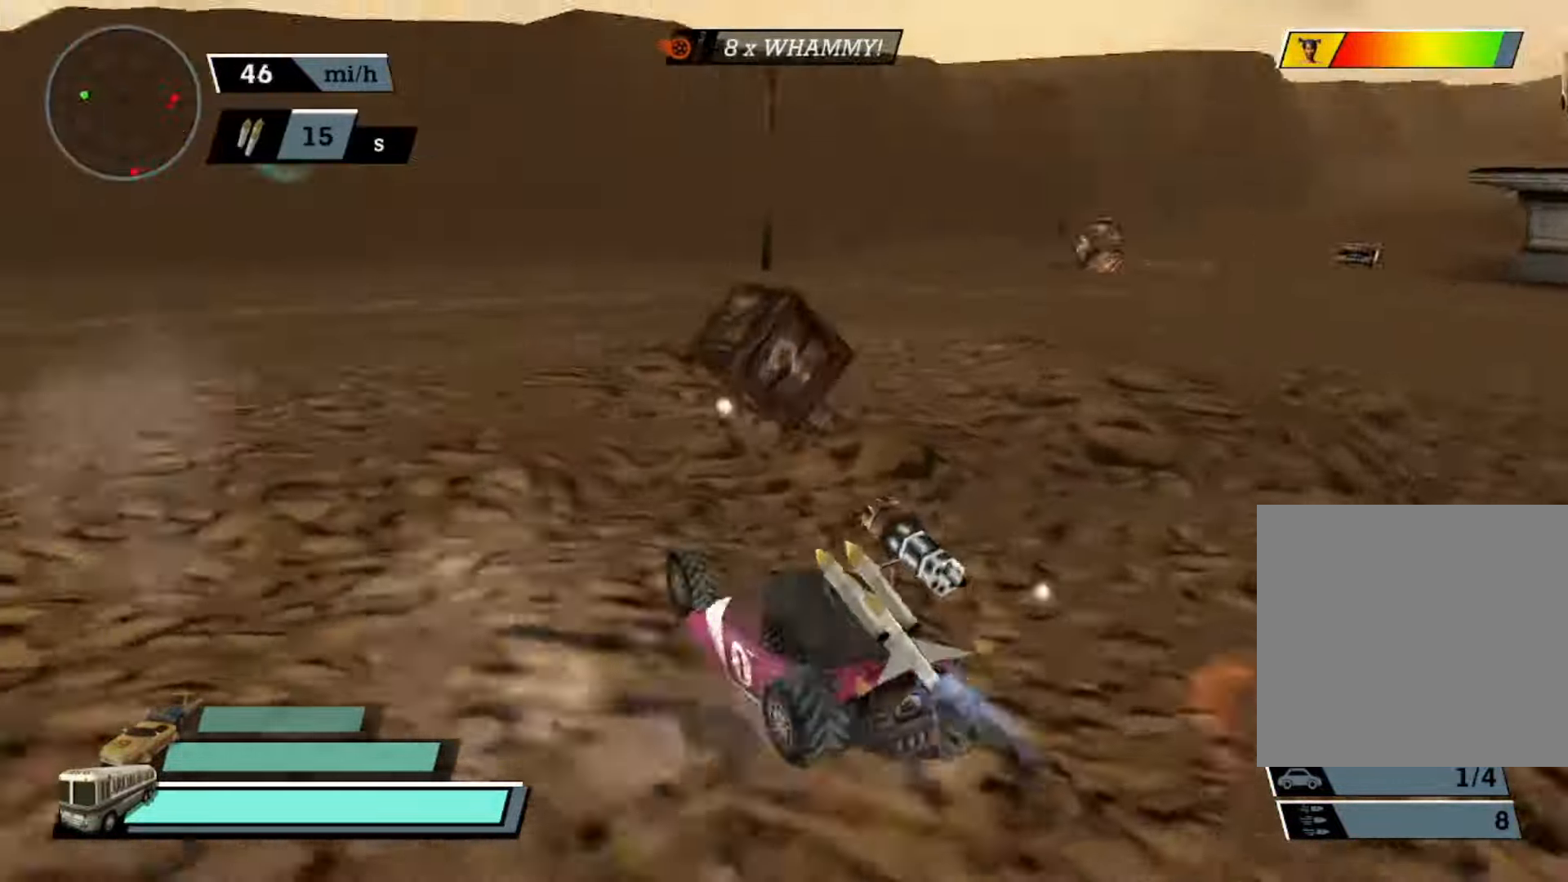
{"buttons": ["X"], "left_stick": "right", "events": [[167, "A", "up"], [200, "X", "down"], [267, "left_stick", "right"]]}
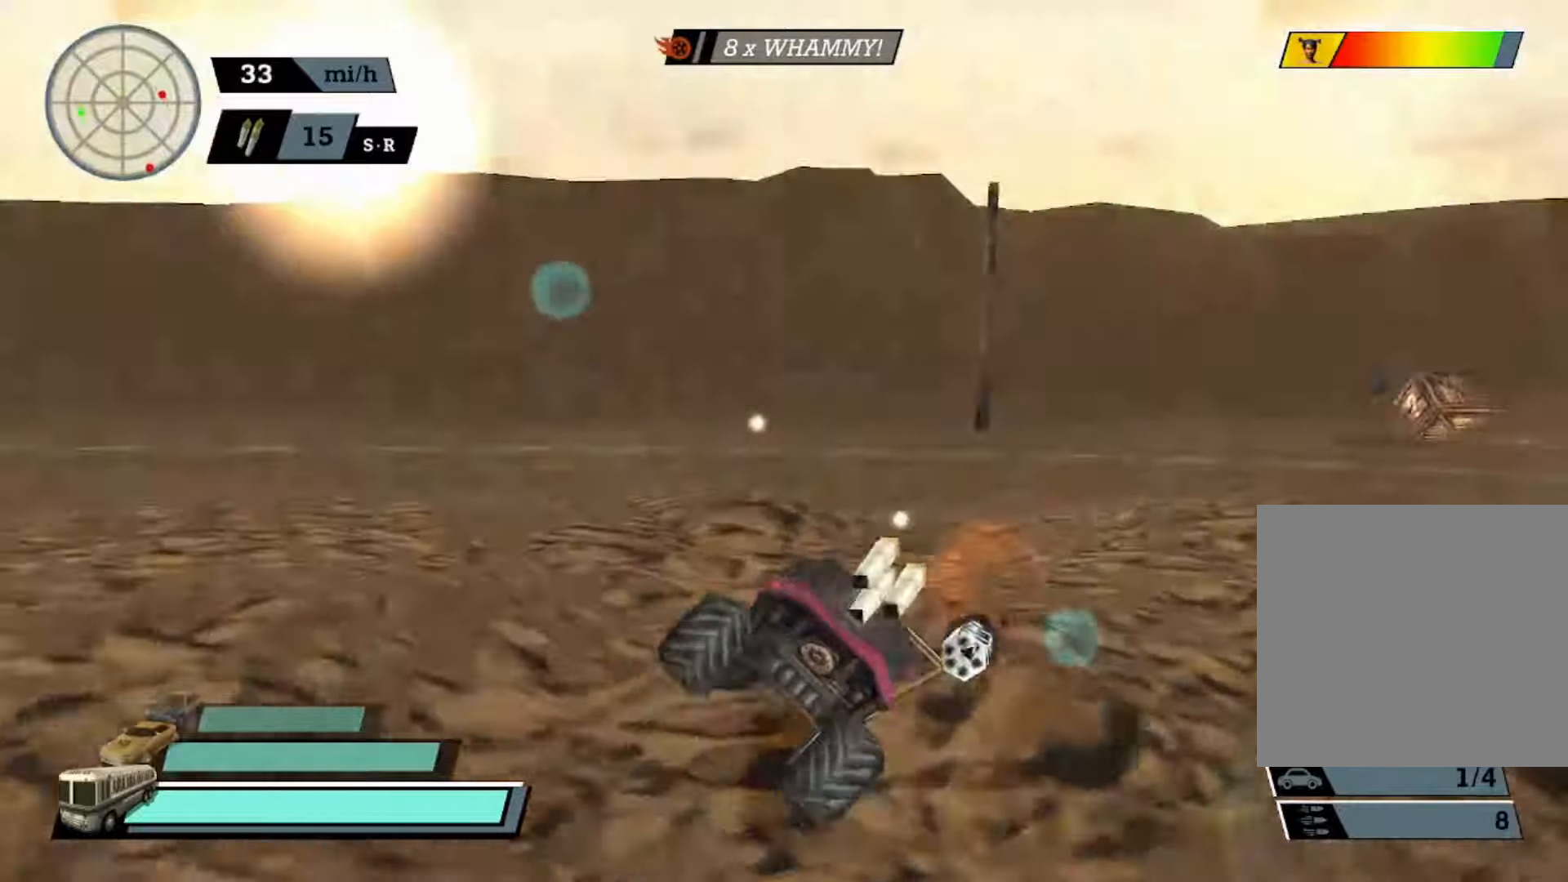
{"buttons": ["A", "X"], "left_stick": "left", "events": [[33, "A", "down"], [33, "X", "up"], [33, "left_stick", "center"], [266, "A", "up"], [333, "X", "down"], [366, "left_stick", "left"], [500, "A", "down"]]}
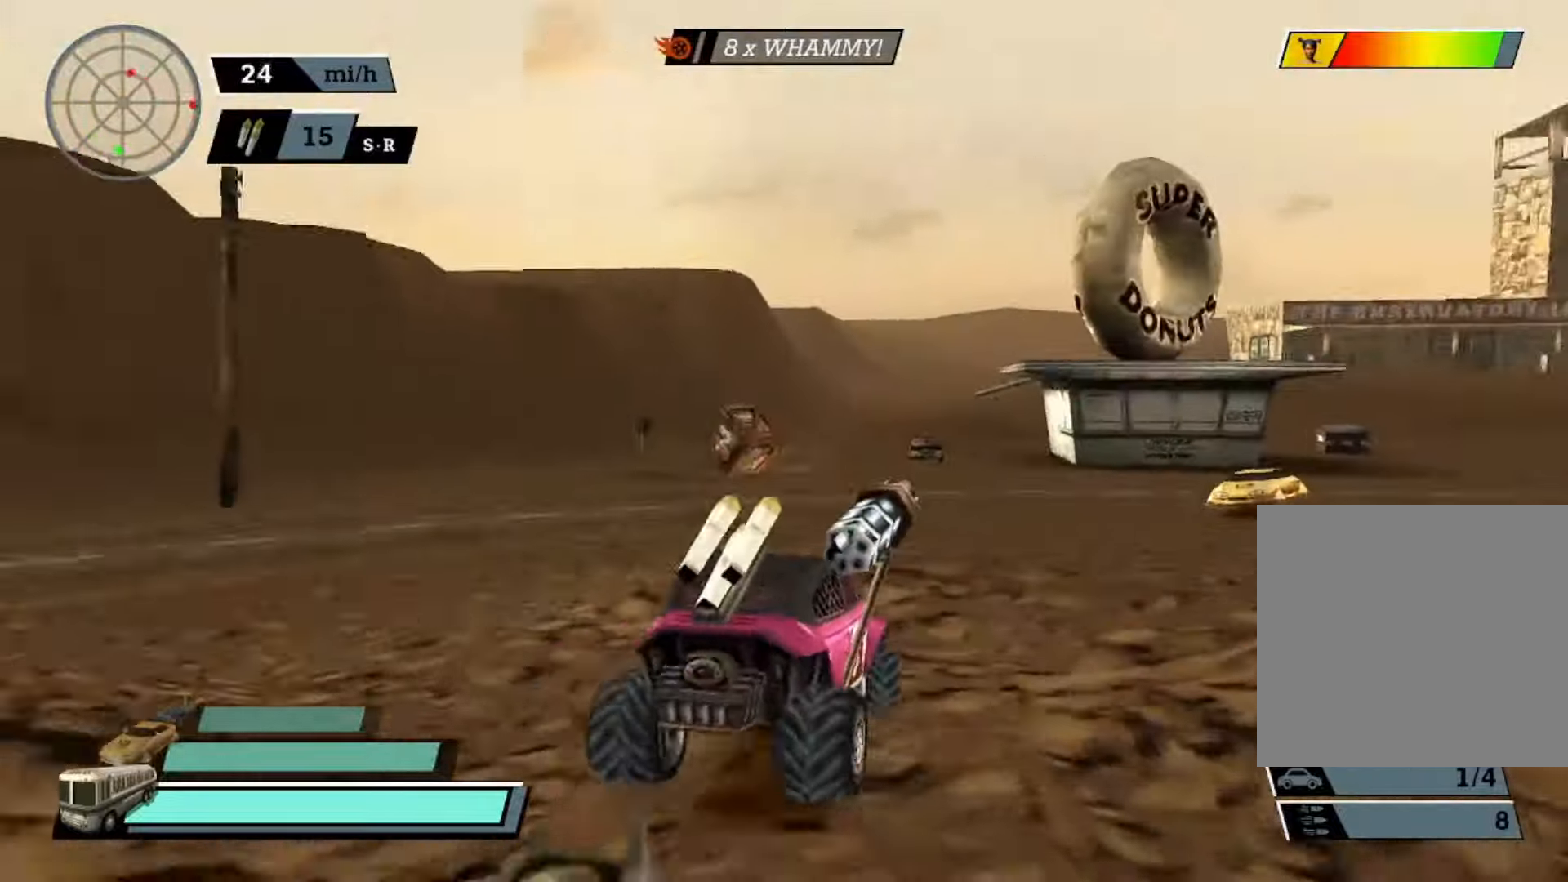
{"buttons": ["A", "L1"], "left_stick": "left", "events": [[33, "X", "up"], [66, "left_stick", "center"], [166, "left_stick", "left"], [300, "X", "down"], [433, "L1", "down"], [466, "X", "up"]]}
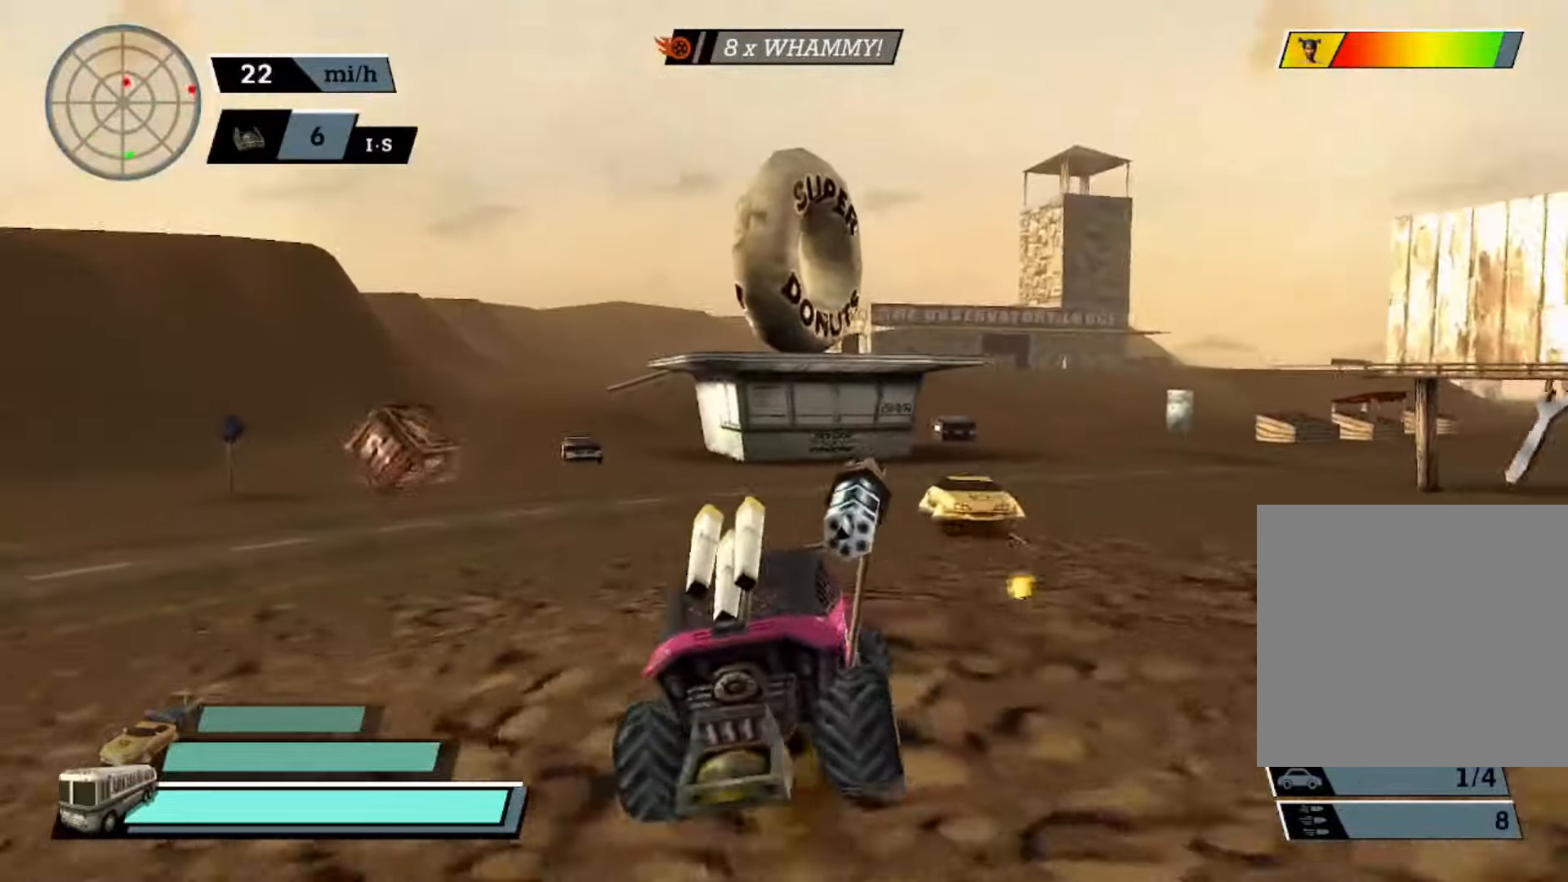
{"buttons": ["A"], "left_stick": "center", "events": [[33, "L1", "up"], [433, "left_stick", "center"]]}
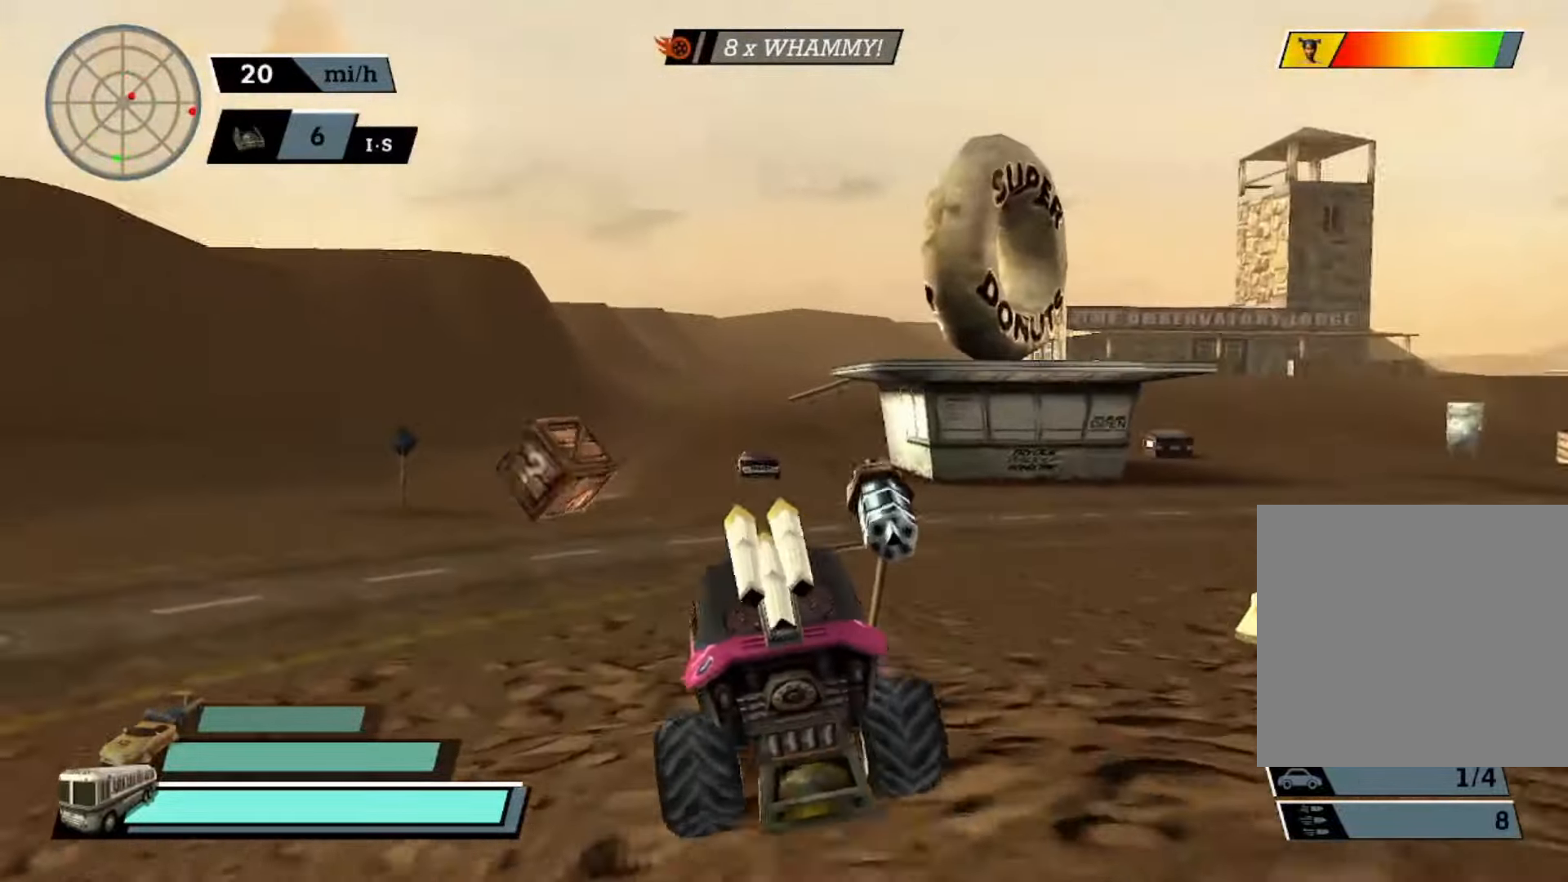
{"buttons": ["A", "DPAD_UP"], "left_stick": "center", "events": [[133, "DPAD_LEFT", "down"], [233, "DPAD_LEFT", "up"], [333, "DPAD_RIGHT", "down"], [400, "DPAD_RIGHT", "up"], [500, "DPAD_UP", "down"]]}
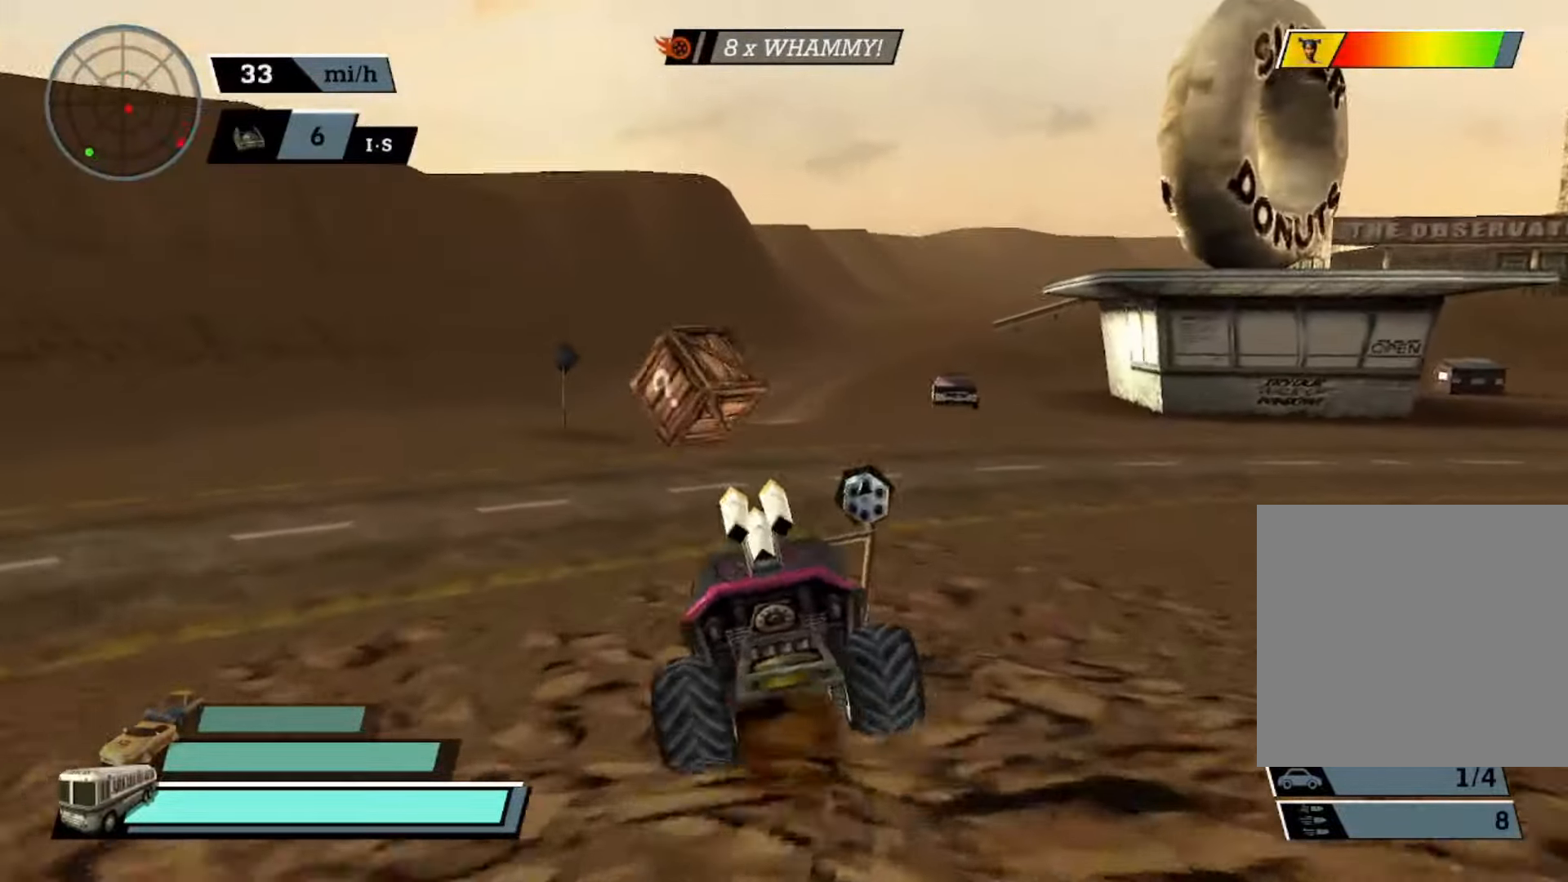
{"buttons": ["A"], "left_stick": "center", "events": [[66, "R2", "down"], [133, "DPAD_UP", "up"], [166, "R2", "up"], [300, "left_stick", "left"], [466, "left_stick", "center"]]}
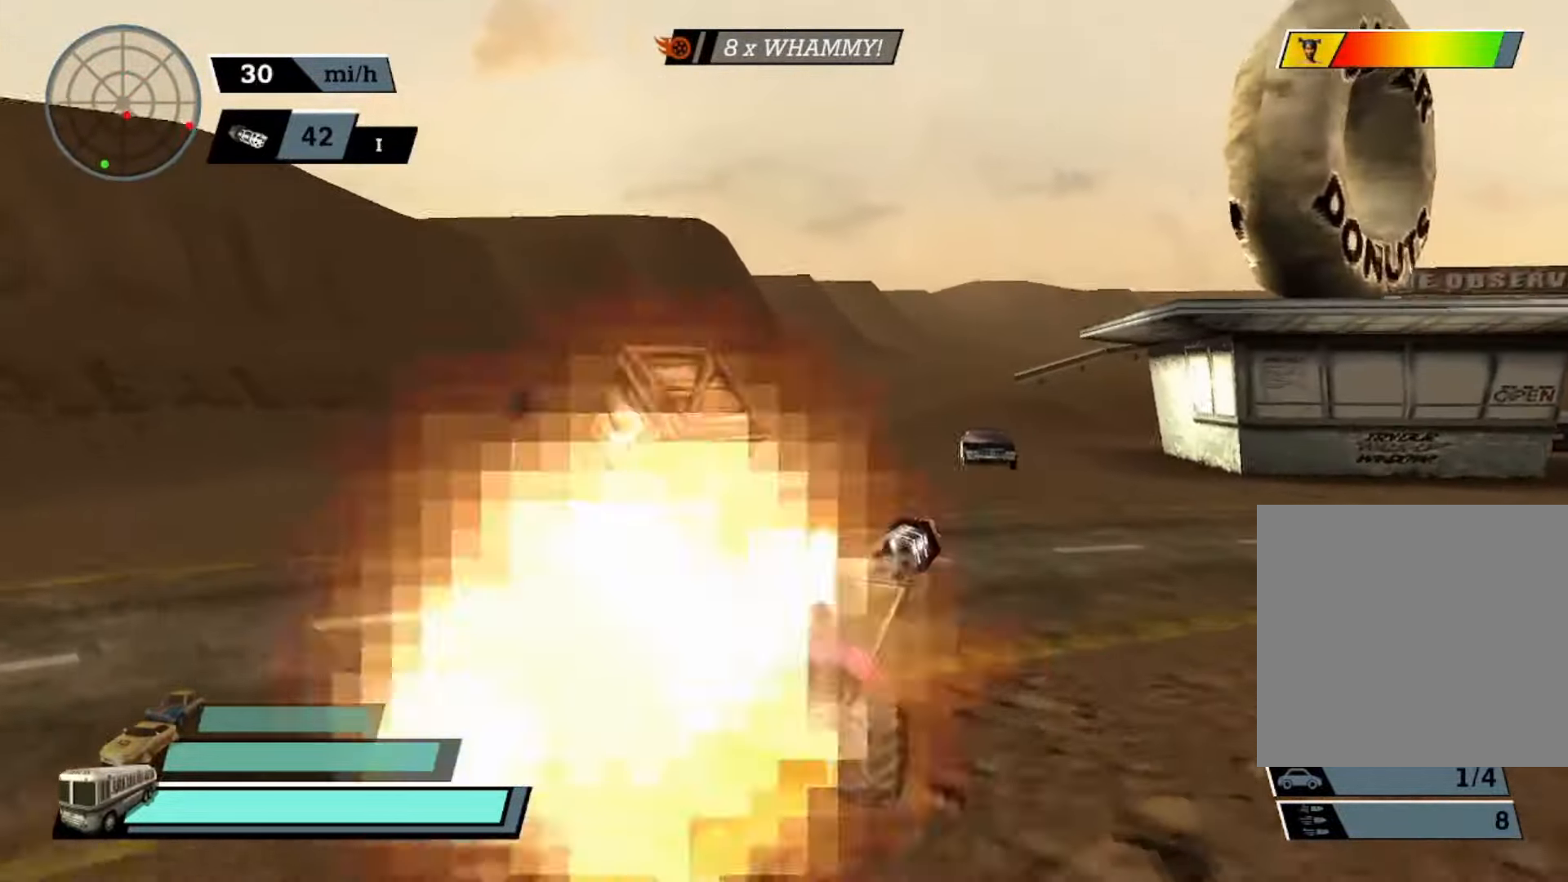
{"buttons": ["A", "X"], "left_stick": "right", "events": [[366, "left_stick", "right"], [466, "X", "down"]]}
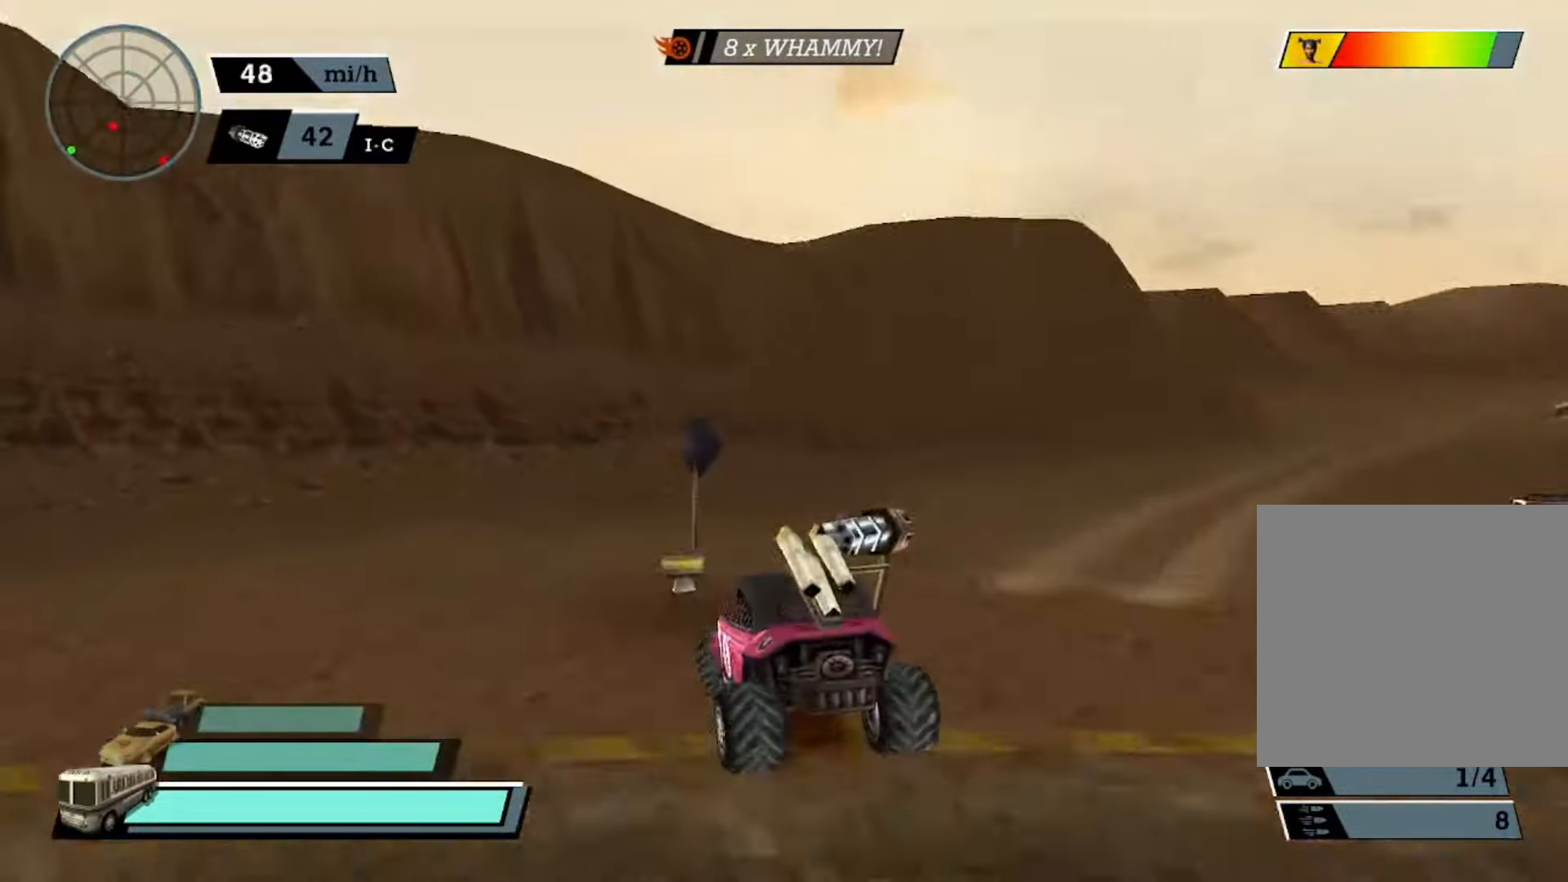
{"buttons": ["A"], "left_stick": "left", "events": [[300, "X", "up"], [333, "A", "up"], [333, "left_stick", "center"], [400, "A", "down"], [433, "left_stick", "left"]]}
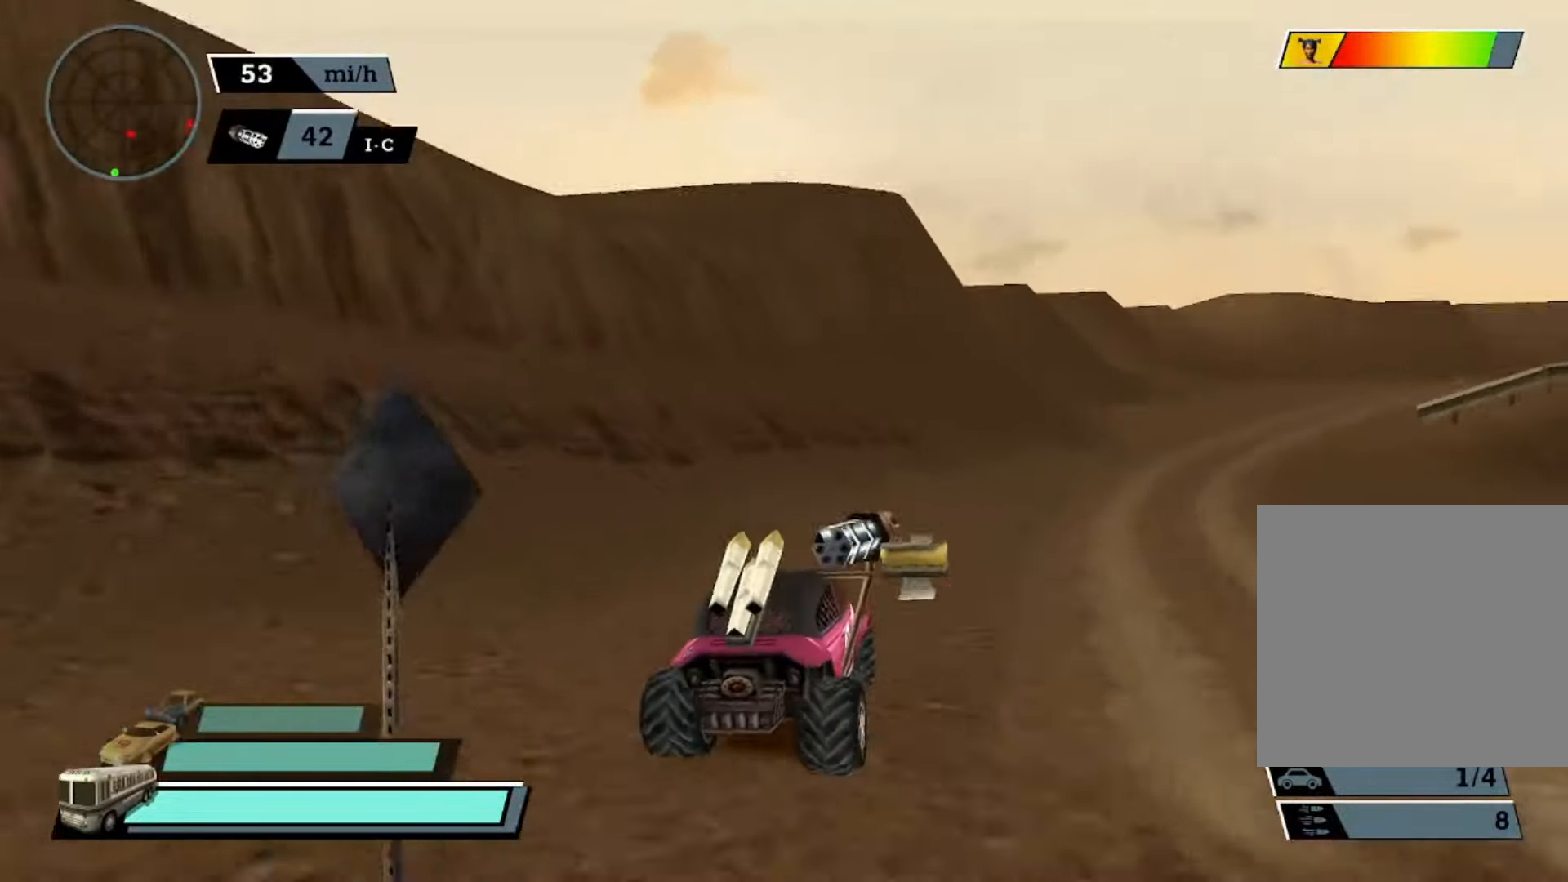
{"buttons": ["A"], "left_stick": "center", "events": [[100, "left_stick", "center"], [233, "left_stick", "right"], [433, "left_stick", "center"]]}
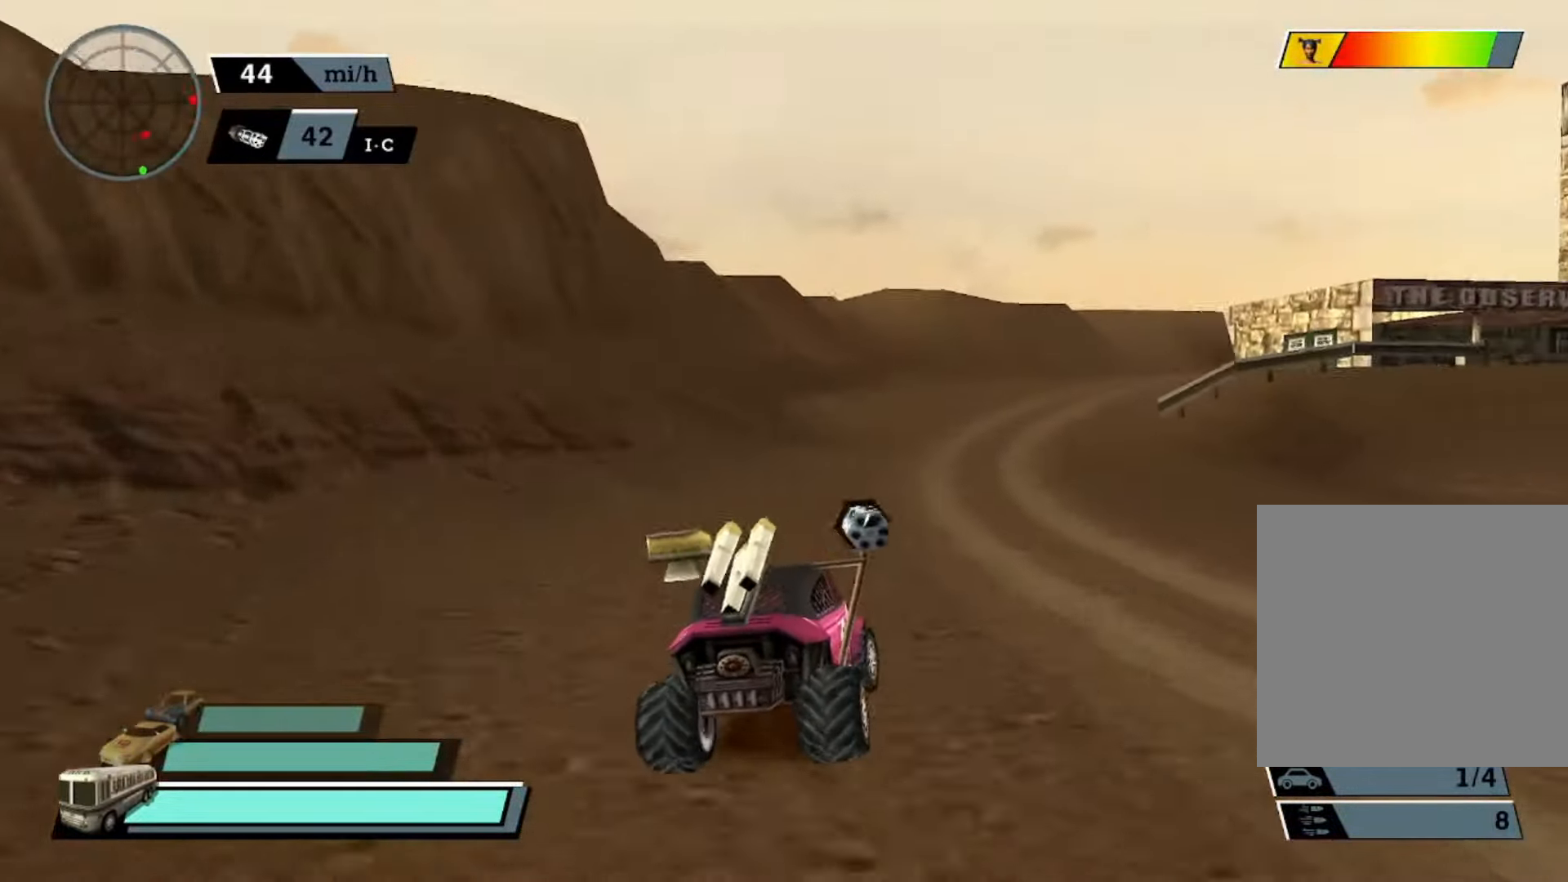
{"buttons": ["A"], "left_stick": "left", "events": [[266, "left_stick", "left"], [333, "B", "down"], [466, "B", "up"]]}
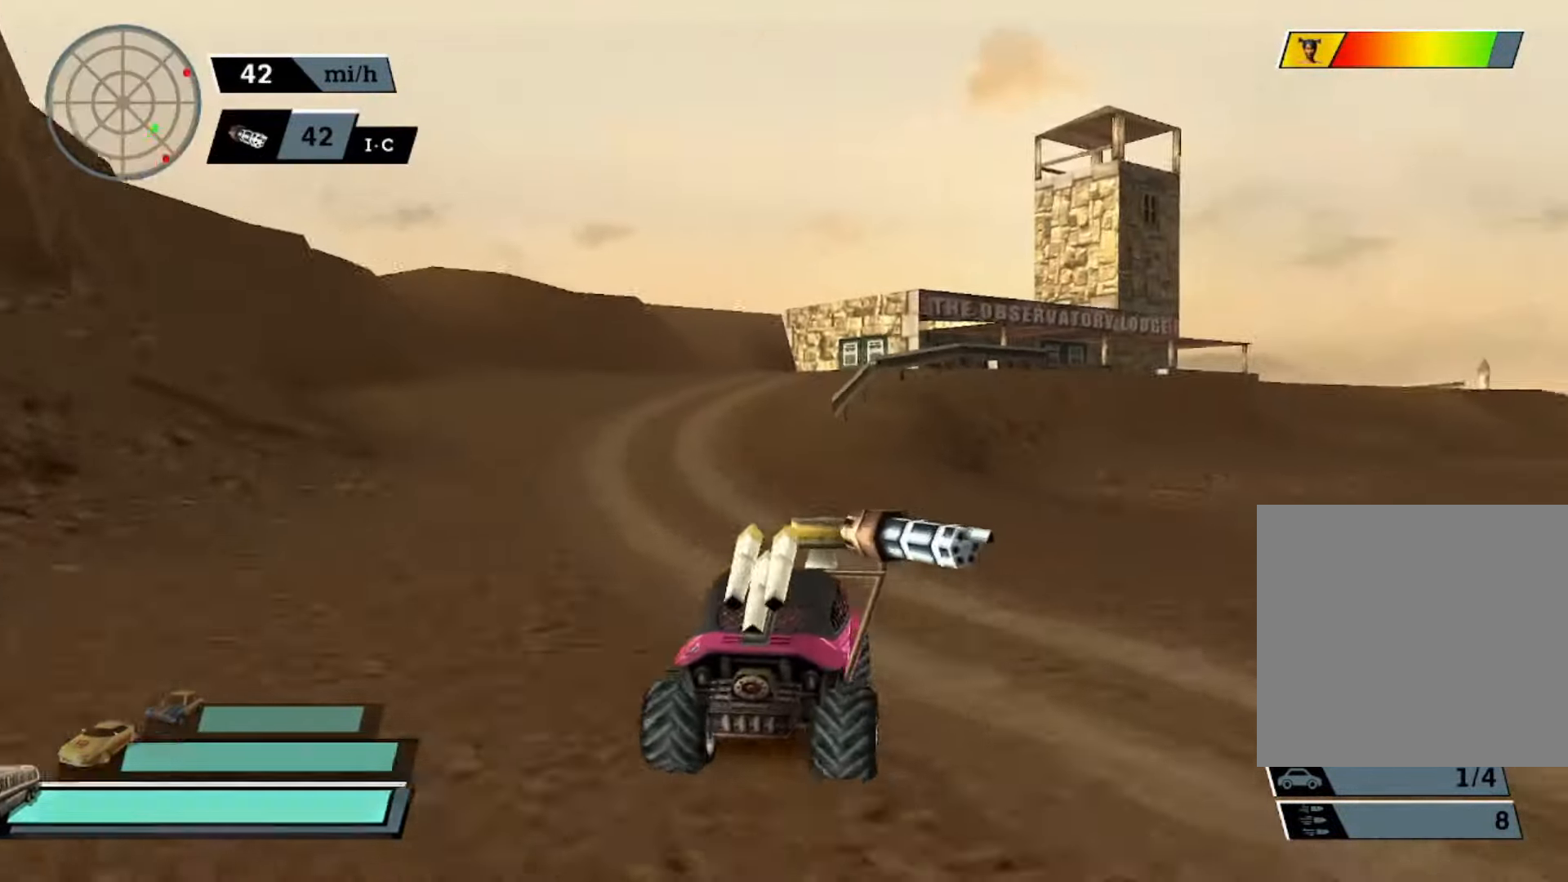
{"buttons": ["A"], "left_stick": "right", "events": [[266, "left_stick", "center"], [400, "left_stick", "right"], [433, "A", "up"], [466, "A", "down"]]}
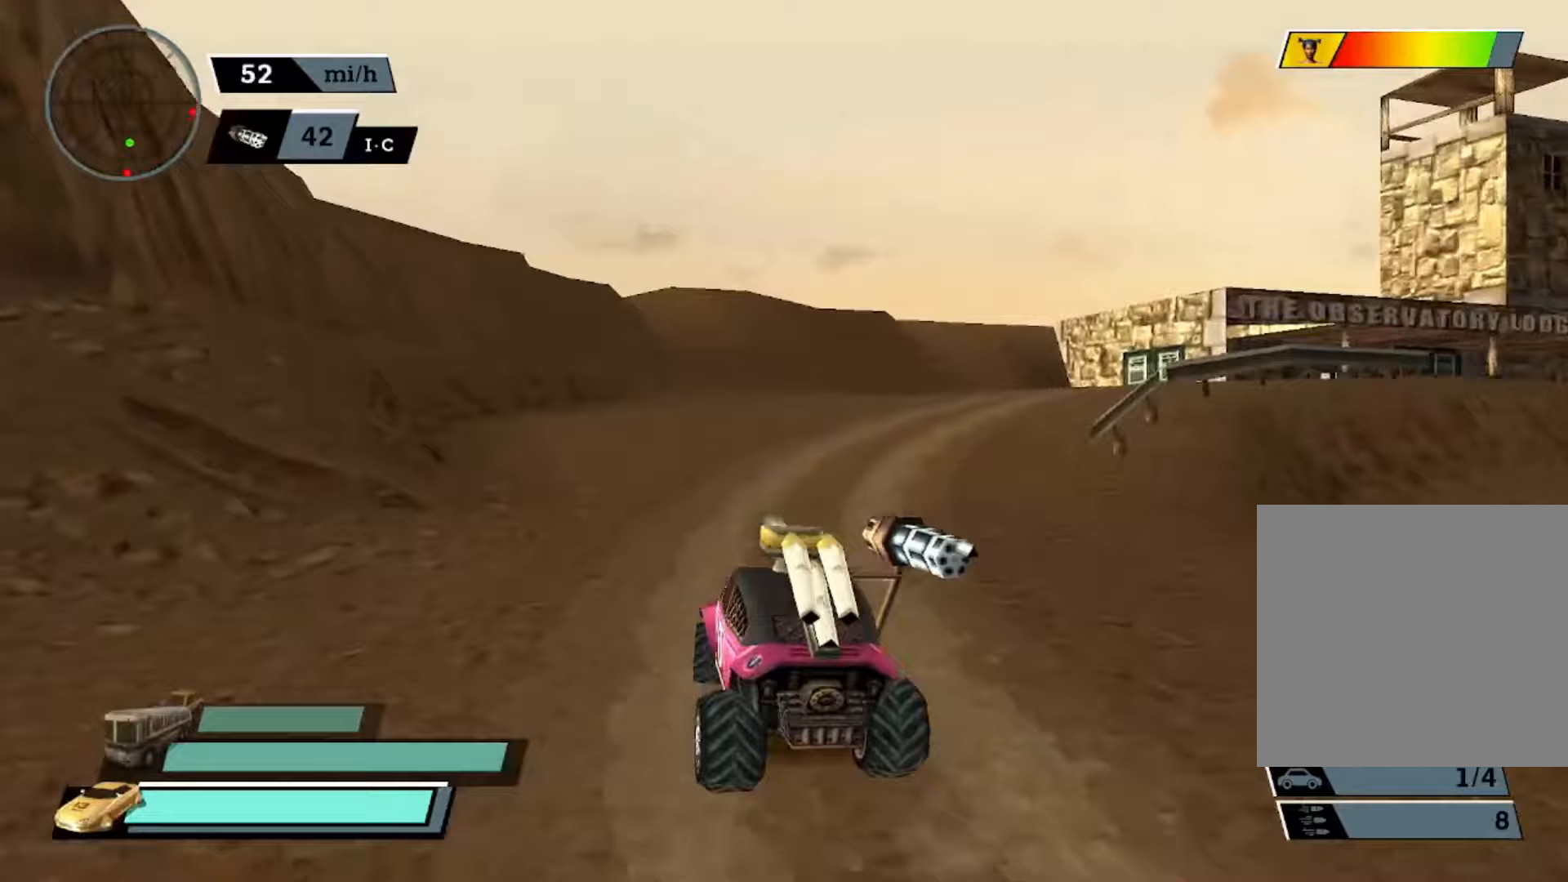
{"buttons": ["A"], "left_stick": "center", "events": [[200, "X", "down"], [367, "X", "up"], [367, "left_stick", "center"]]}
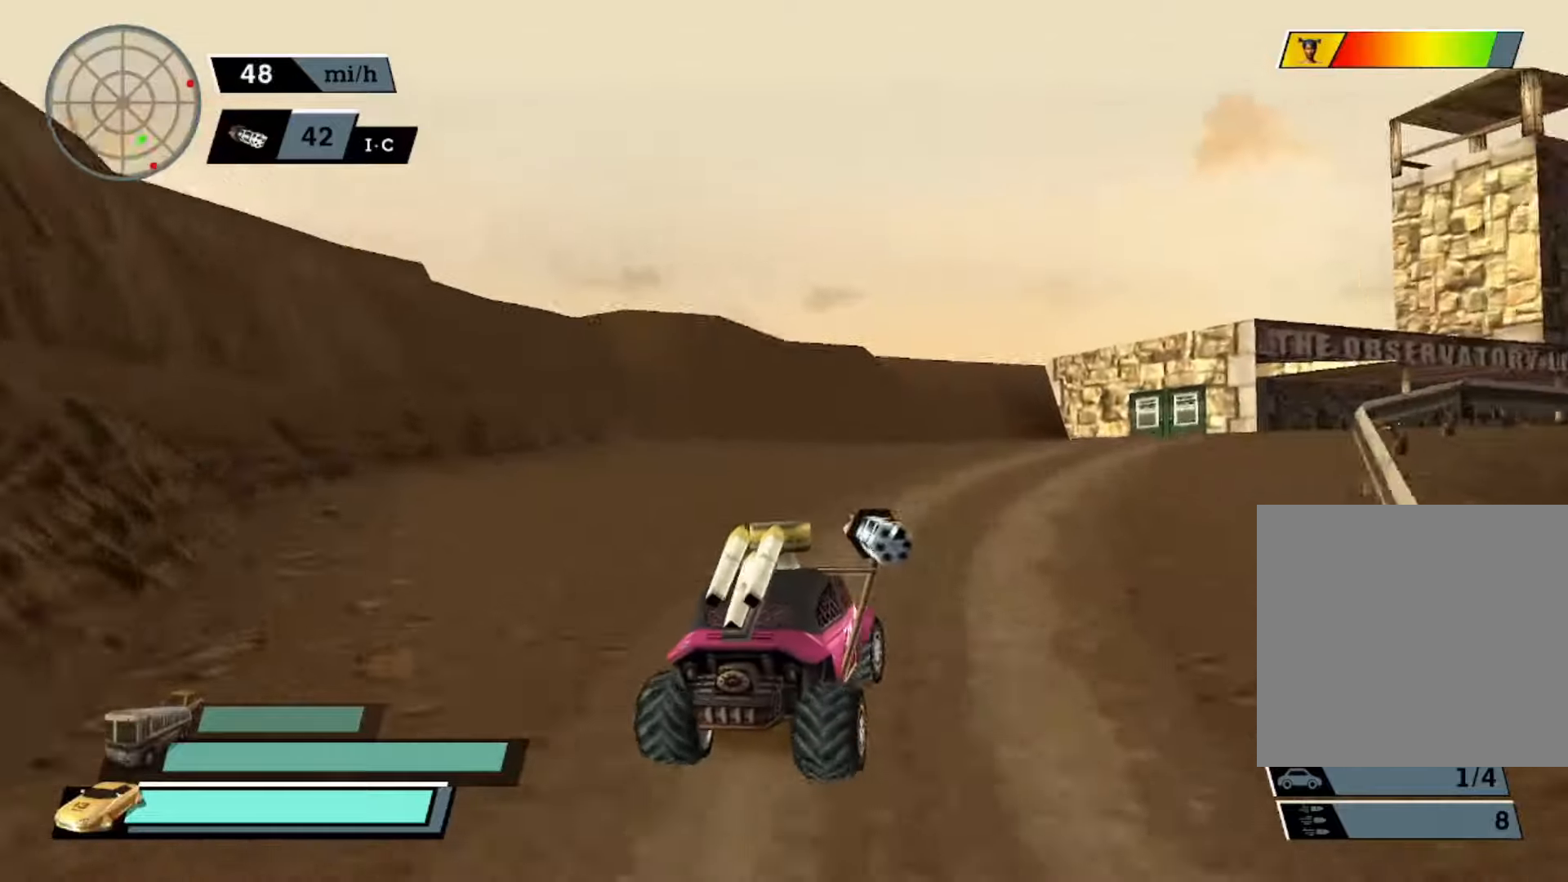
{"buttons": ["A"], "left_stick": "left", "events": [[33, "left_stick", "left"], [200, "left_stick", "center"], [500, "left_stick", "left"]]}
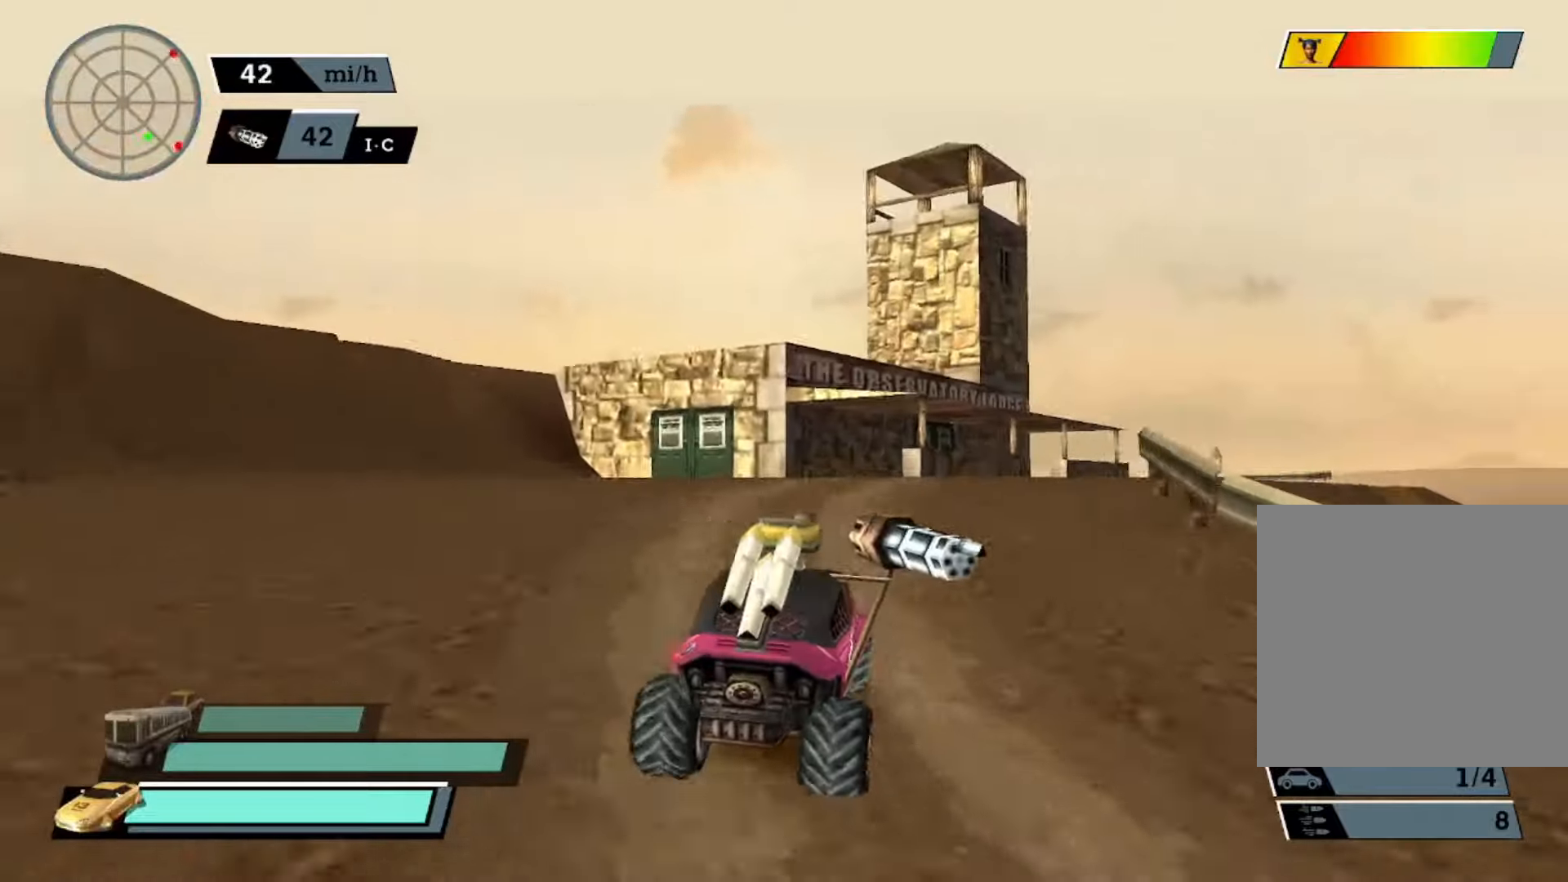
{"buttons": ["A", "R2"], "left_stick": "center", "events": [[33, "R2", "down"], [233, "left_stick", "center"]]}
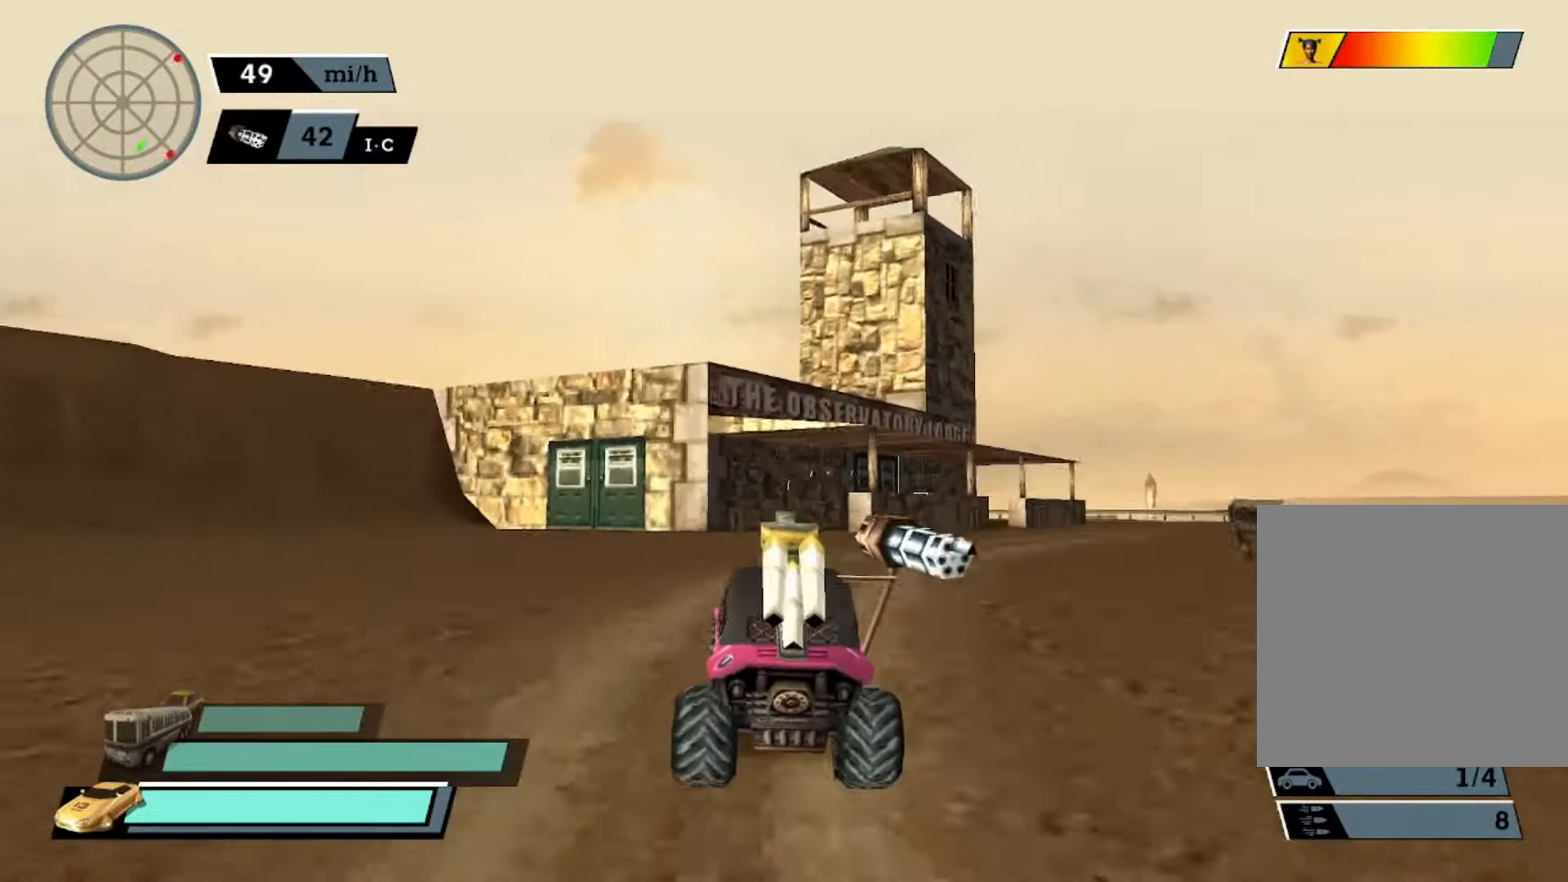
{"buttons": ["R2"], "left_stick": "center", "events": [[233, "A", "up"]]}
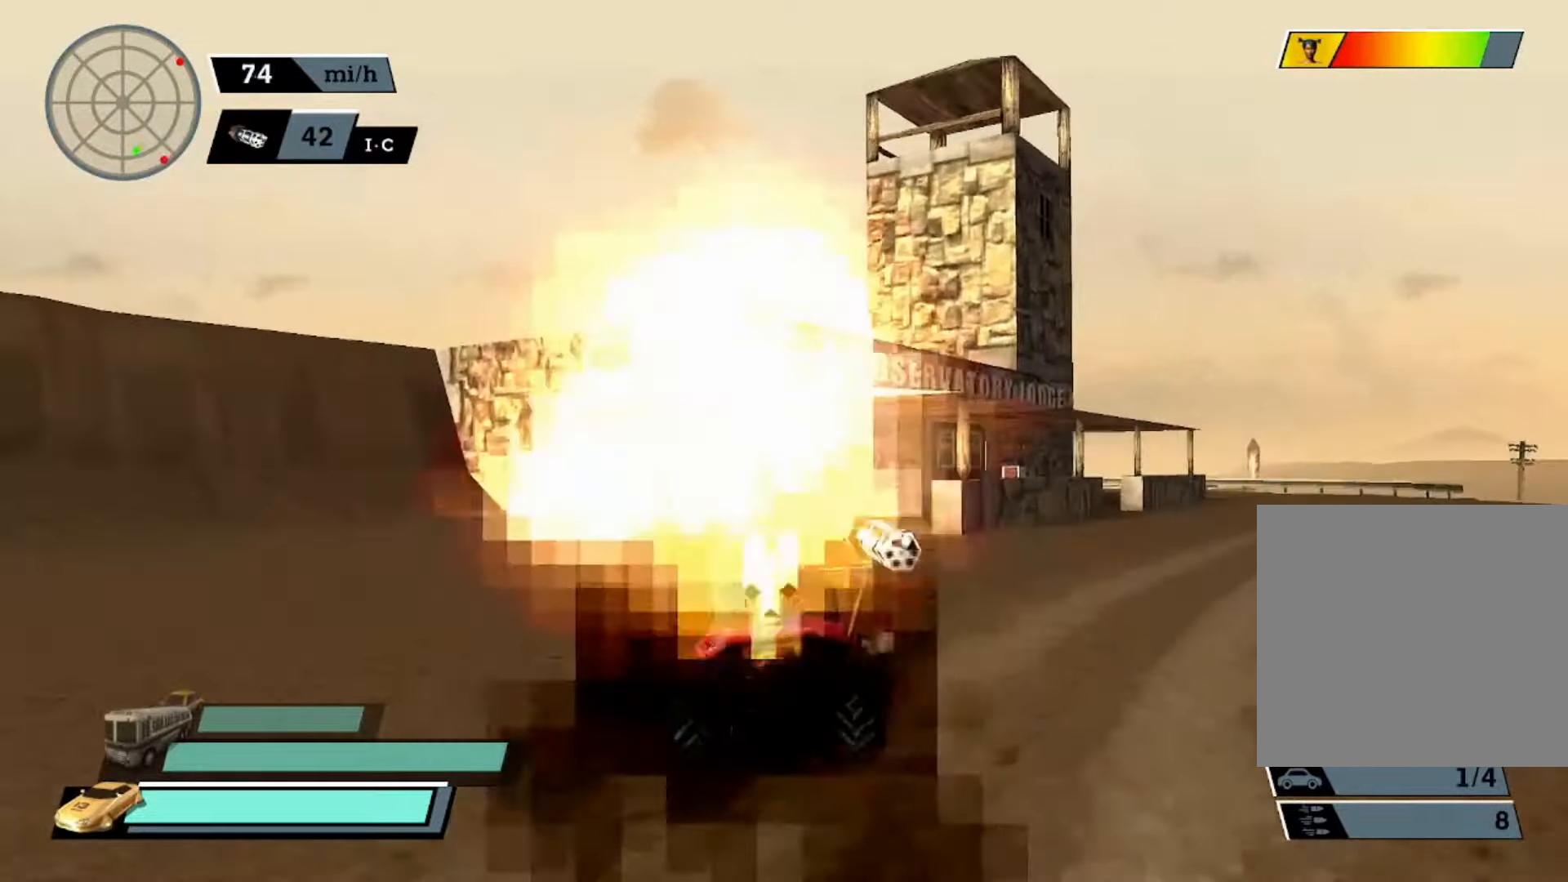
{"buttons": ["A", "R2"], "left_stick": "right", "events": [[233, "A", "down"], [433, "left_stick", "right"]]}
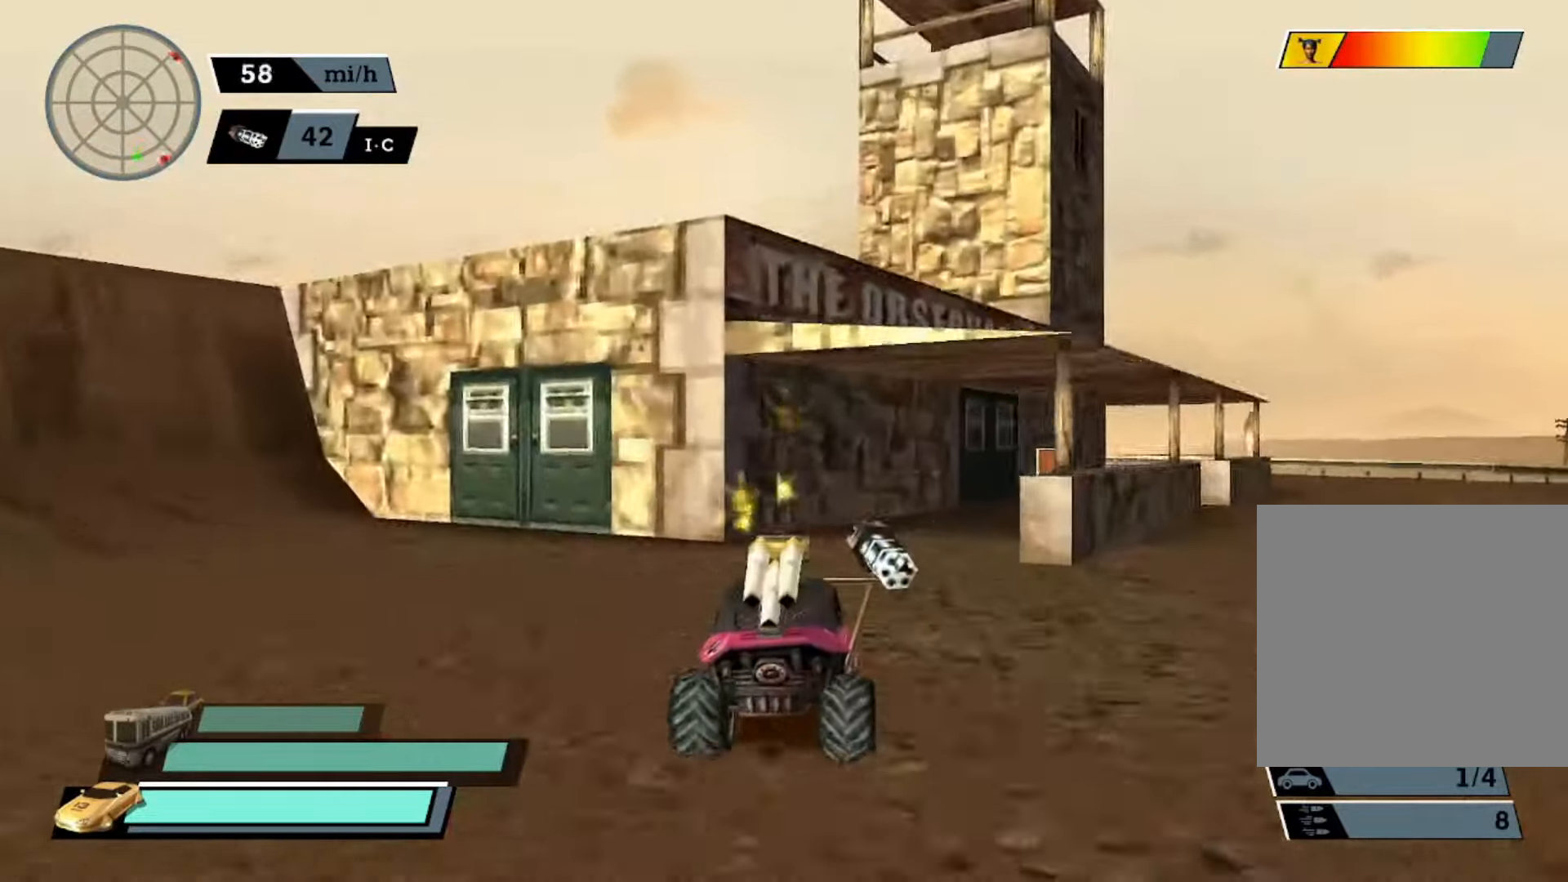
{"buttons": ["A", "R2"], "left_stick": "right", "events": [[33, "left_stick", "center"], [167, "left_stick", "left"], [267, "left_stick", "center"], [433, "left_stick", "right"]]}
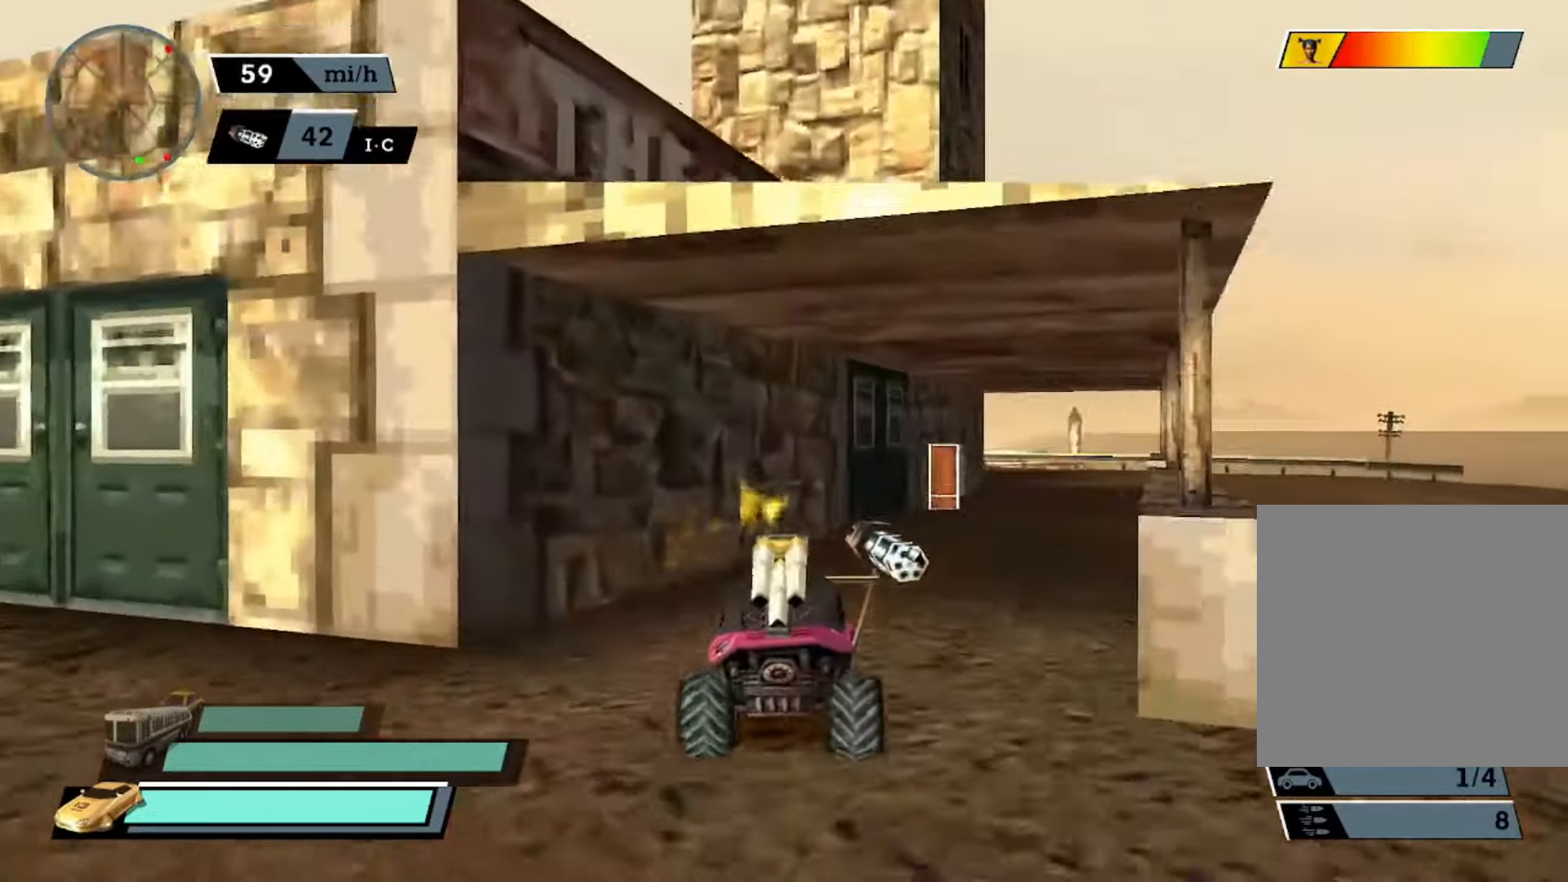
{"buttons": ["A"], "left_stick": "left", "events": [[300, "left_stick", "center"], [367, "left_stick", "left"], [400, "R2", "up"]]}
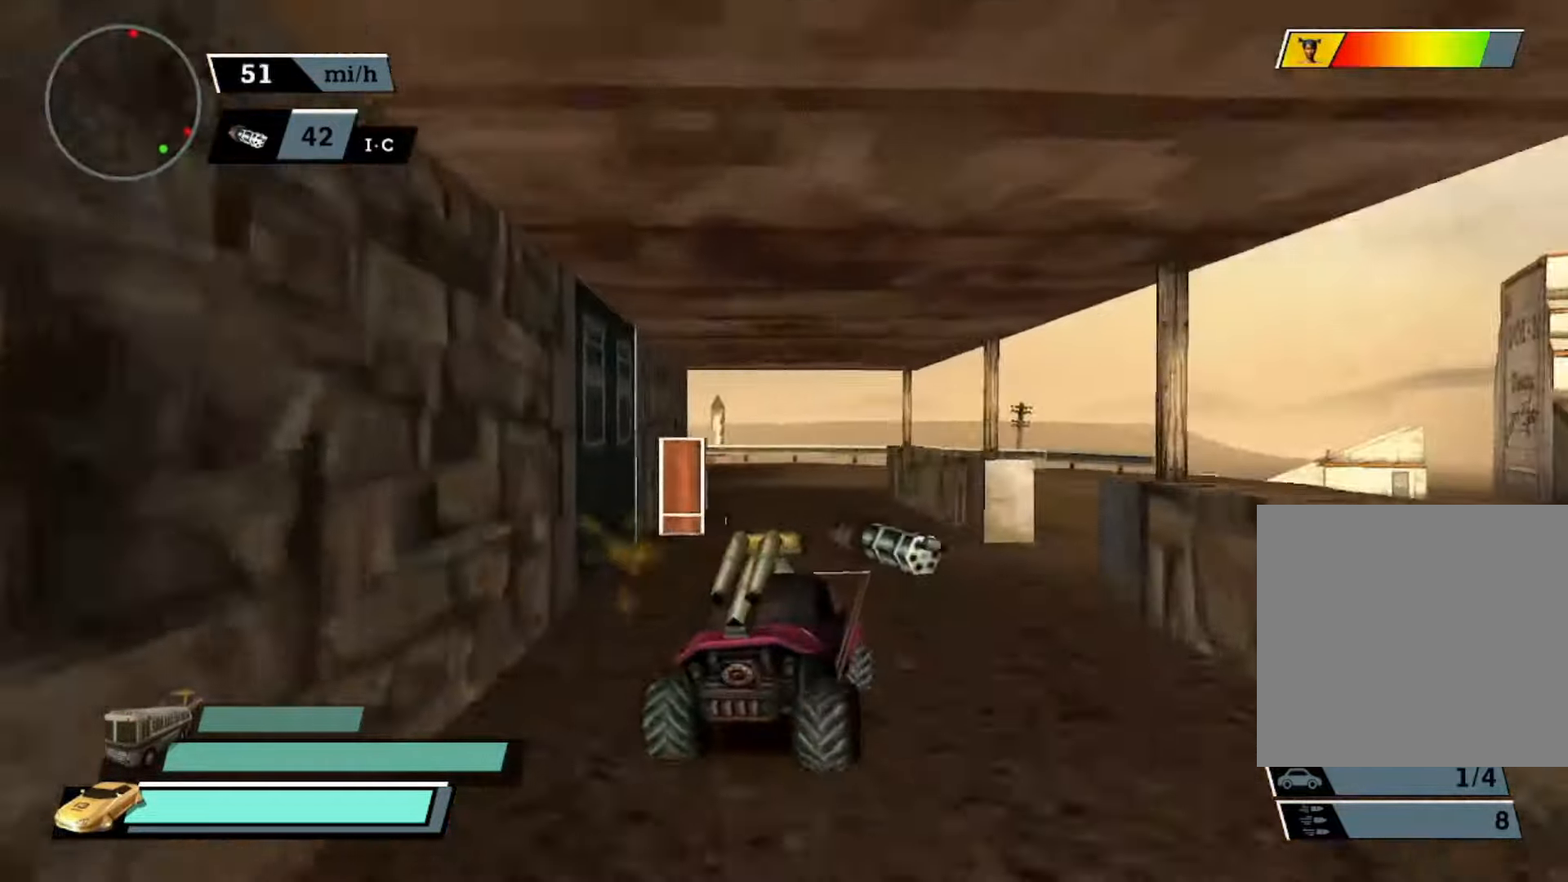
{"buttons": [], "left_stick": "center", "events": [[233, "left_stick", "center"], [333, "A", "up"], [400, "A", "down"], [500, "A", "up"]]}
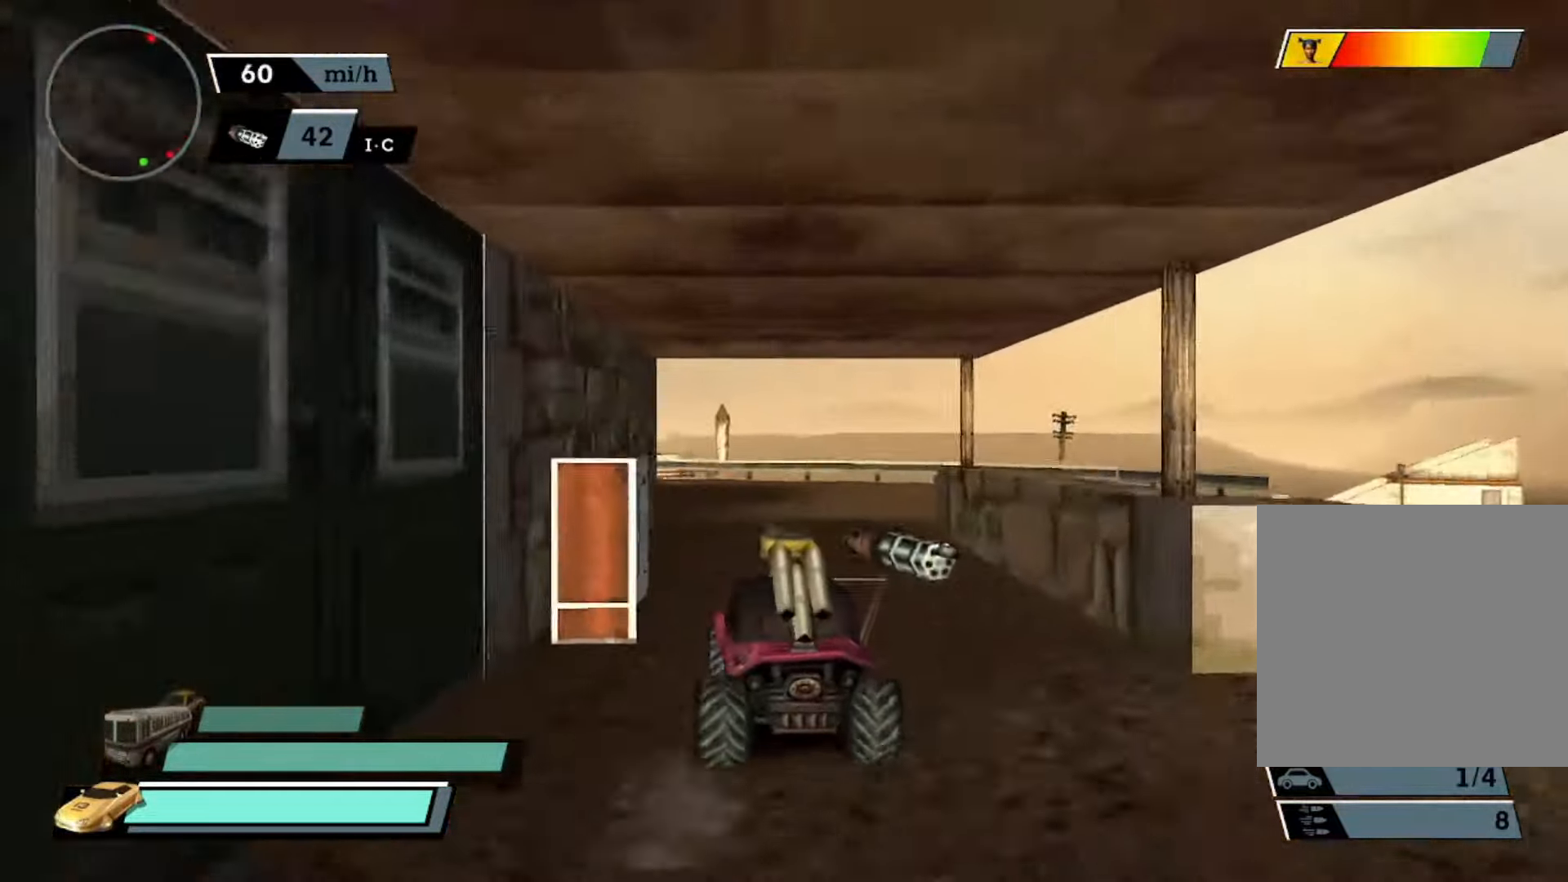
{"buttons": ["A"], "left_stick": "center", "events": [[33, "left_stick", "right"], [67, "A", "down"], [133, "left_stick", "center"], [267, "left_stick", "left"], [467, "left_stick", "center"]]}
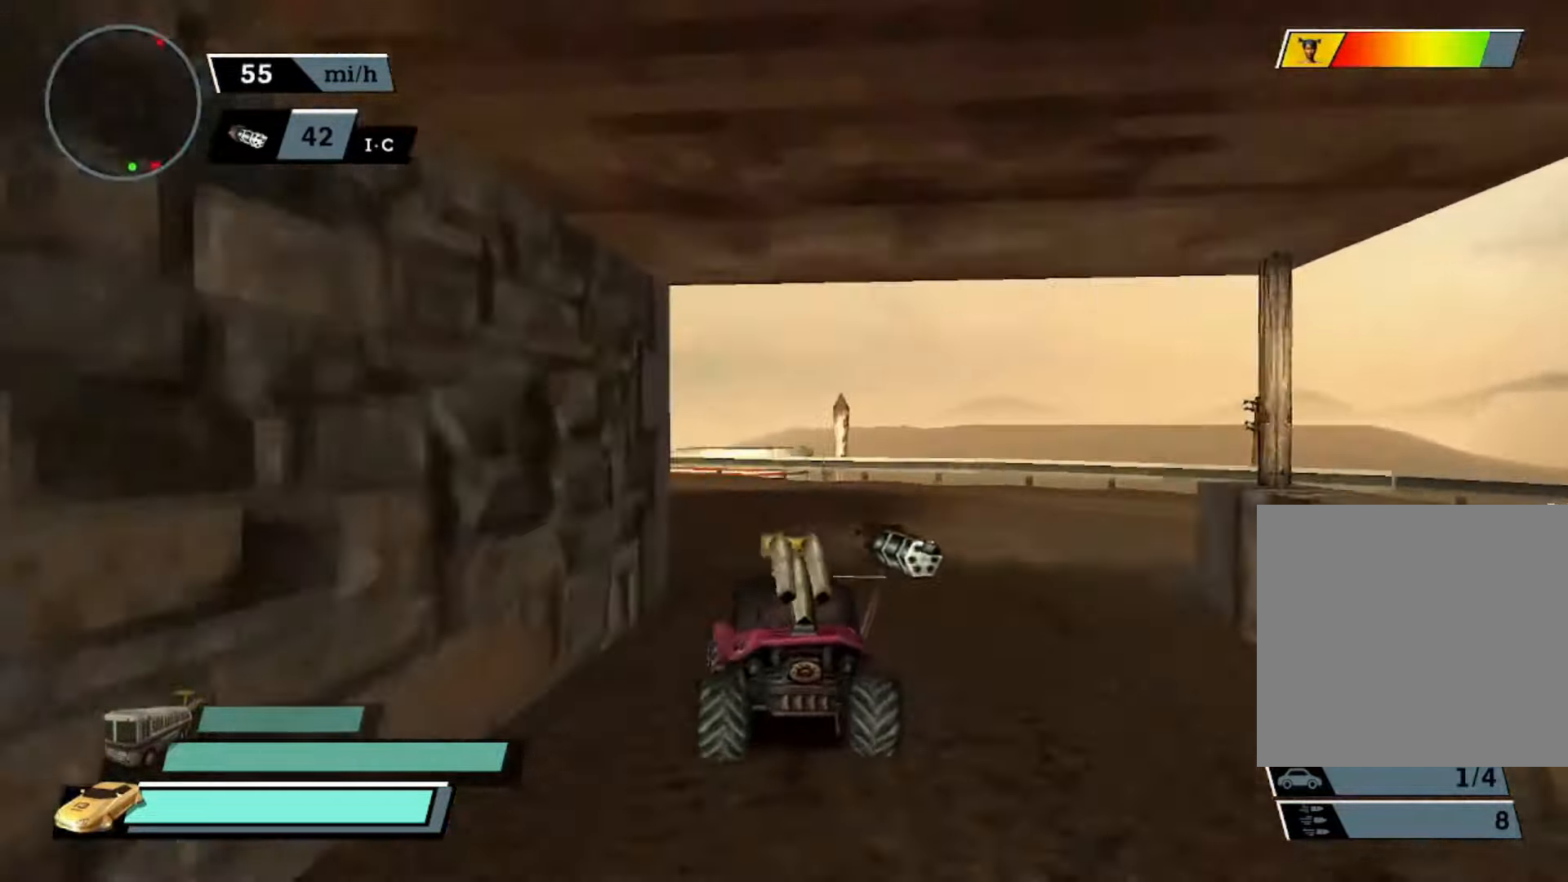
{"buttons": ["A", "X"], "left_stick": "left", "events": [[267, "left_stick", "left"], [400, "X", "down"]]}
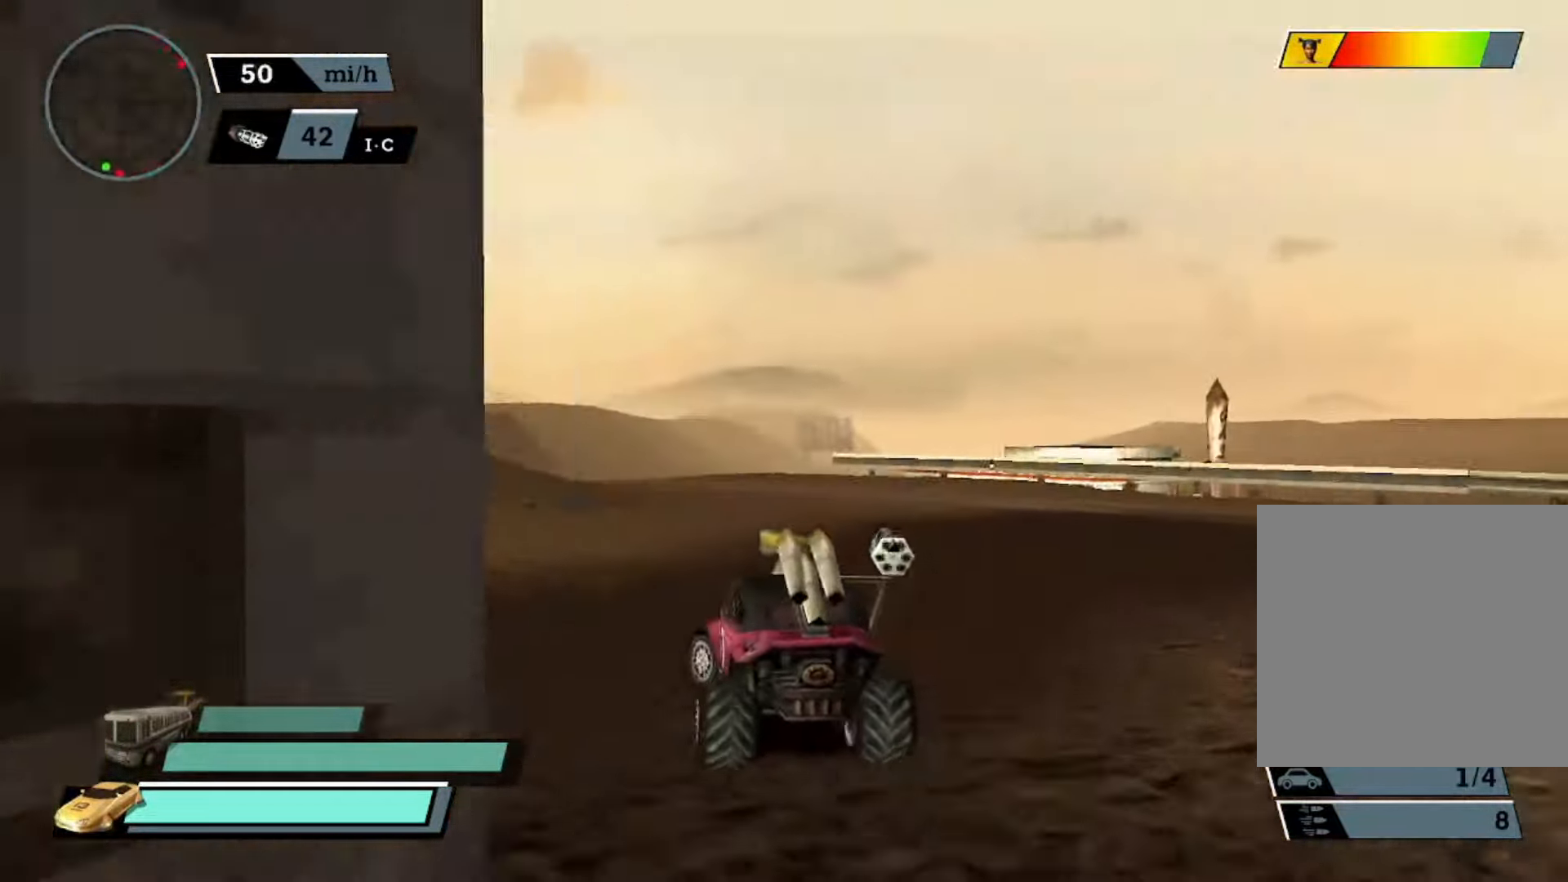
{"buttons": ["A", "X"], "left_stick": "left", "events": []}
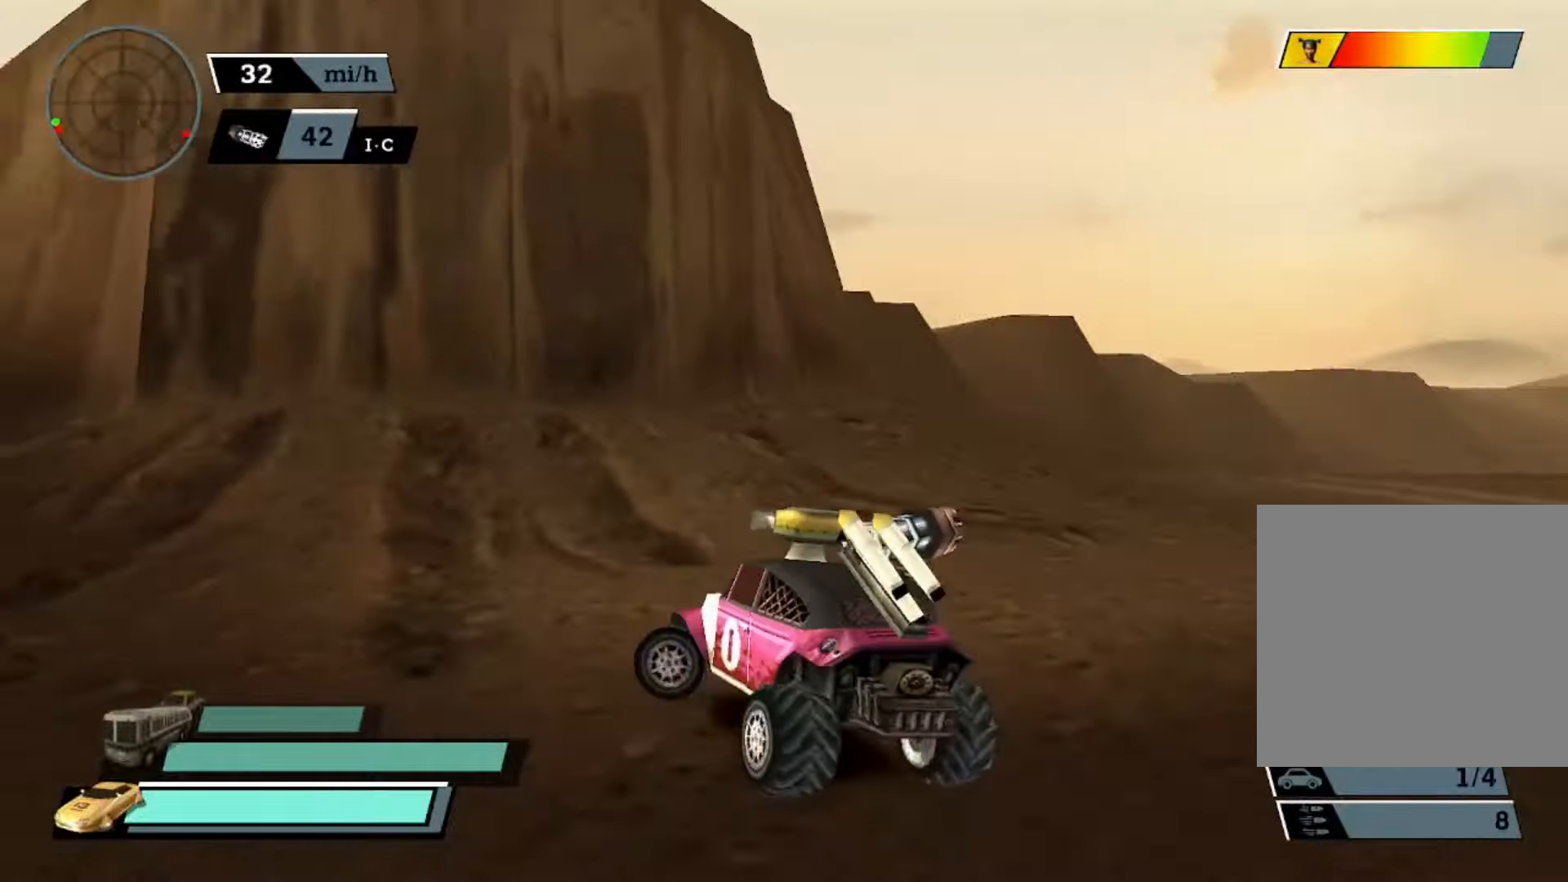
{"buttons": ["X"], "left_stick": "left", "events": [[167, "A", "up"]]}